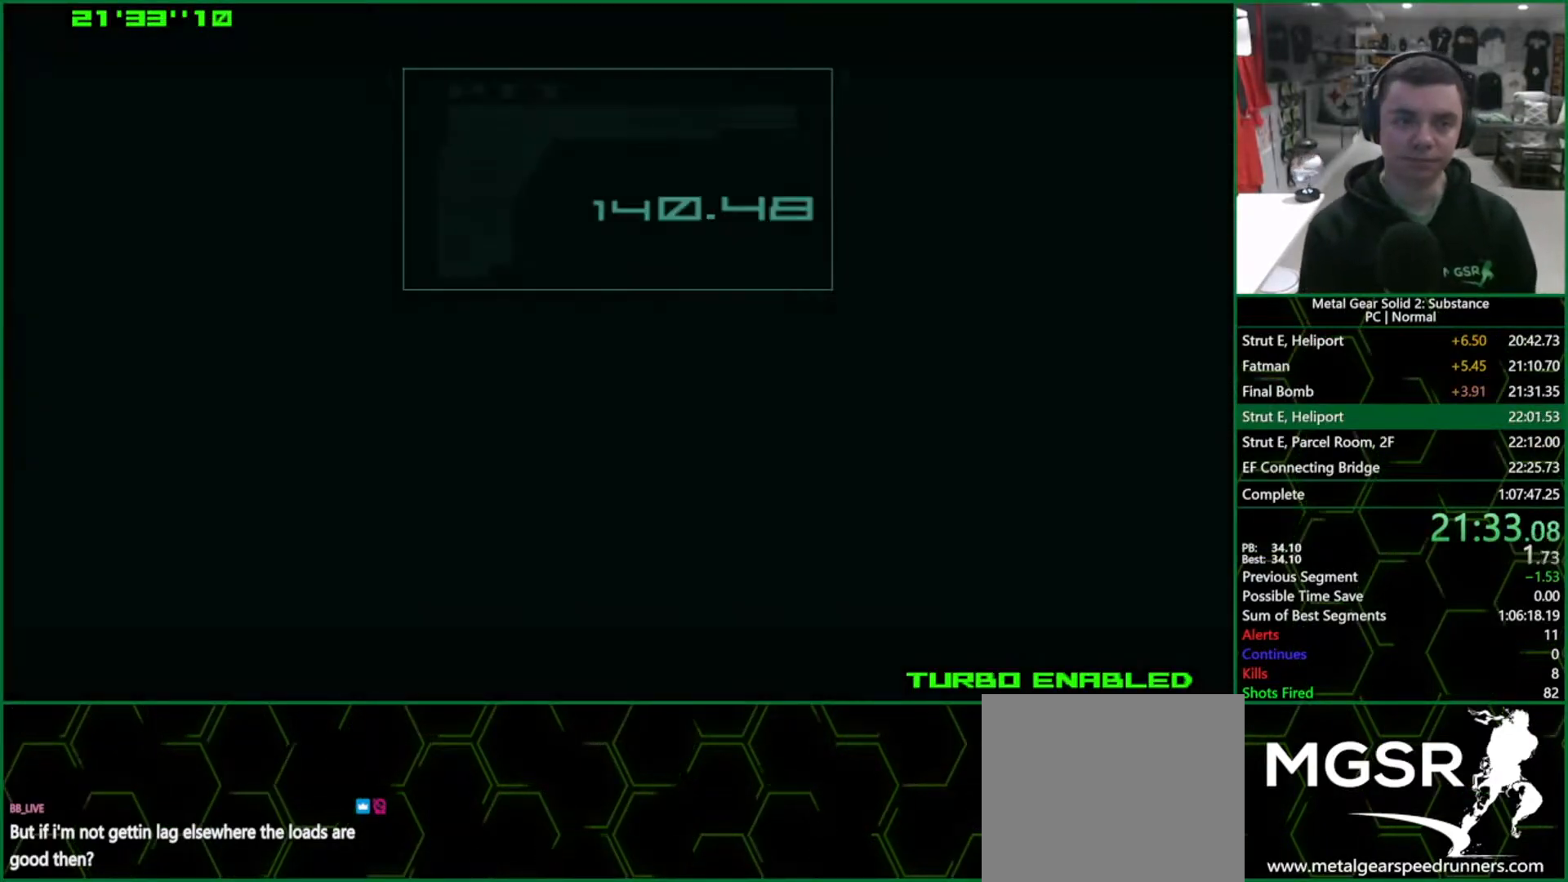
Gameplay with a controller (PlayStation layout); each line is a JSON object with the inputs held at the frame after it. "events" lists button and stick changes between this image and that frame as [ms after this image, input, new state], when the widget could be followed in between. Not read: L3 R3.
{"buttons": ["CROSS", "CIRCLE"], "left_stick": "center", "right_stick": "center", "events": []}
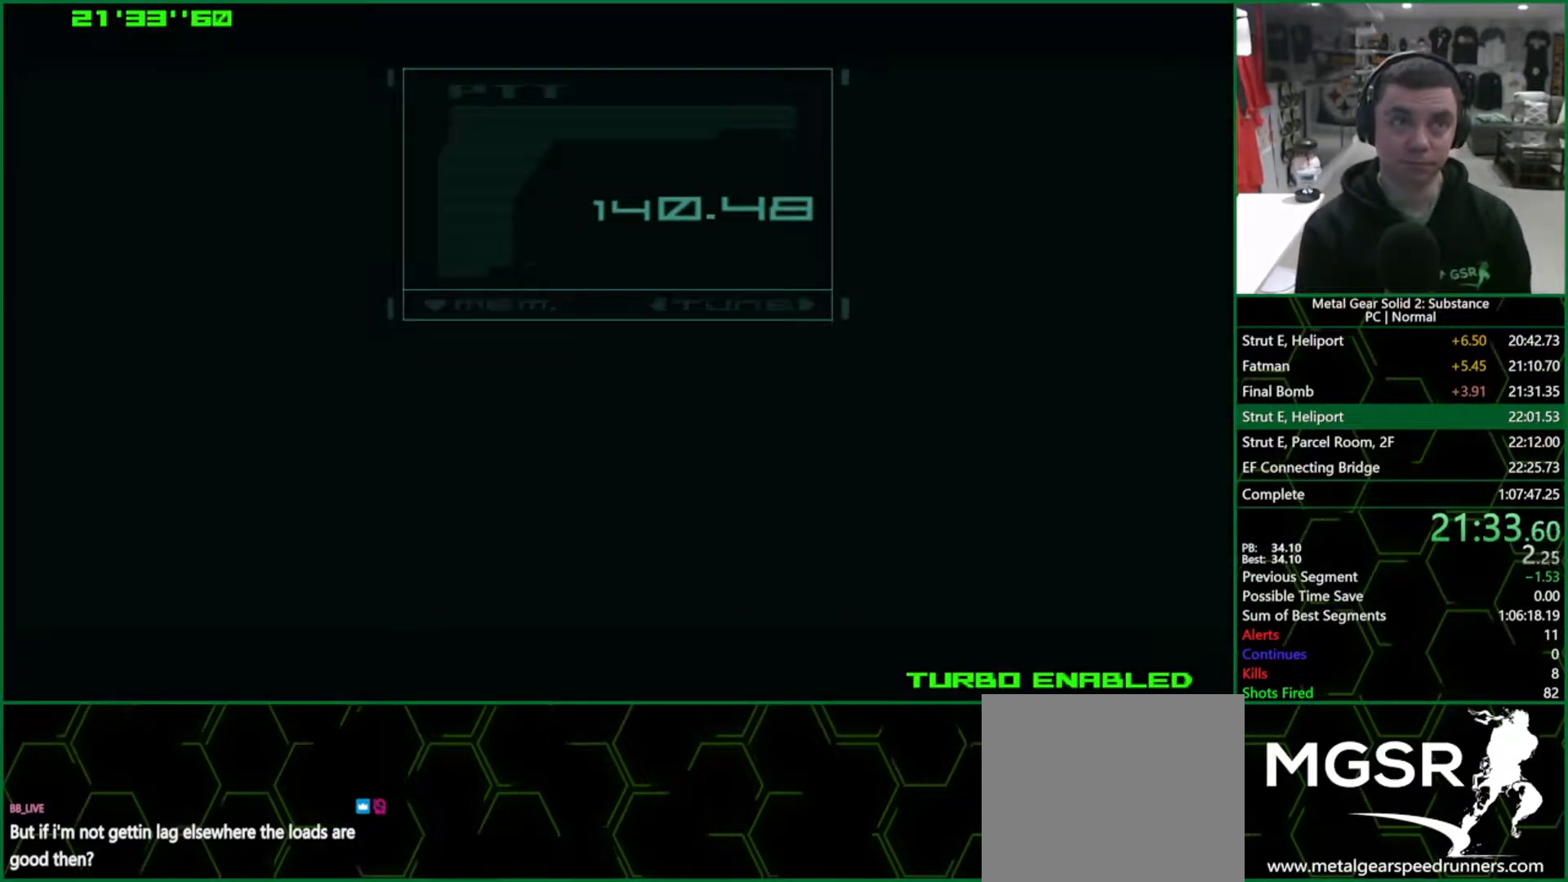
{"buttons": ["CROSS", "CIRCLE"], "left_stick": "center", "right_stick": "center", "events": []}
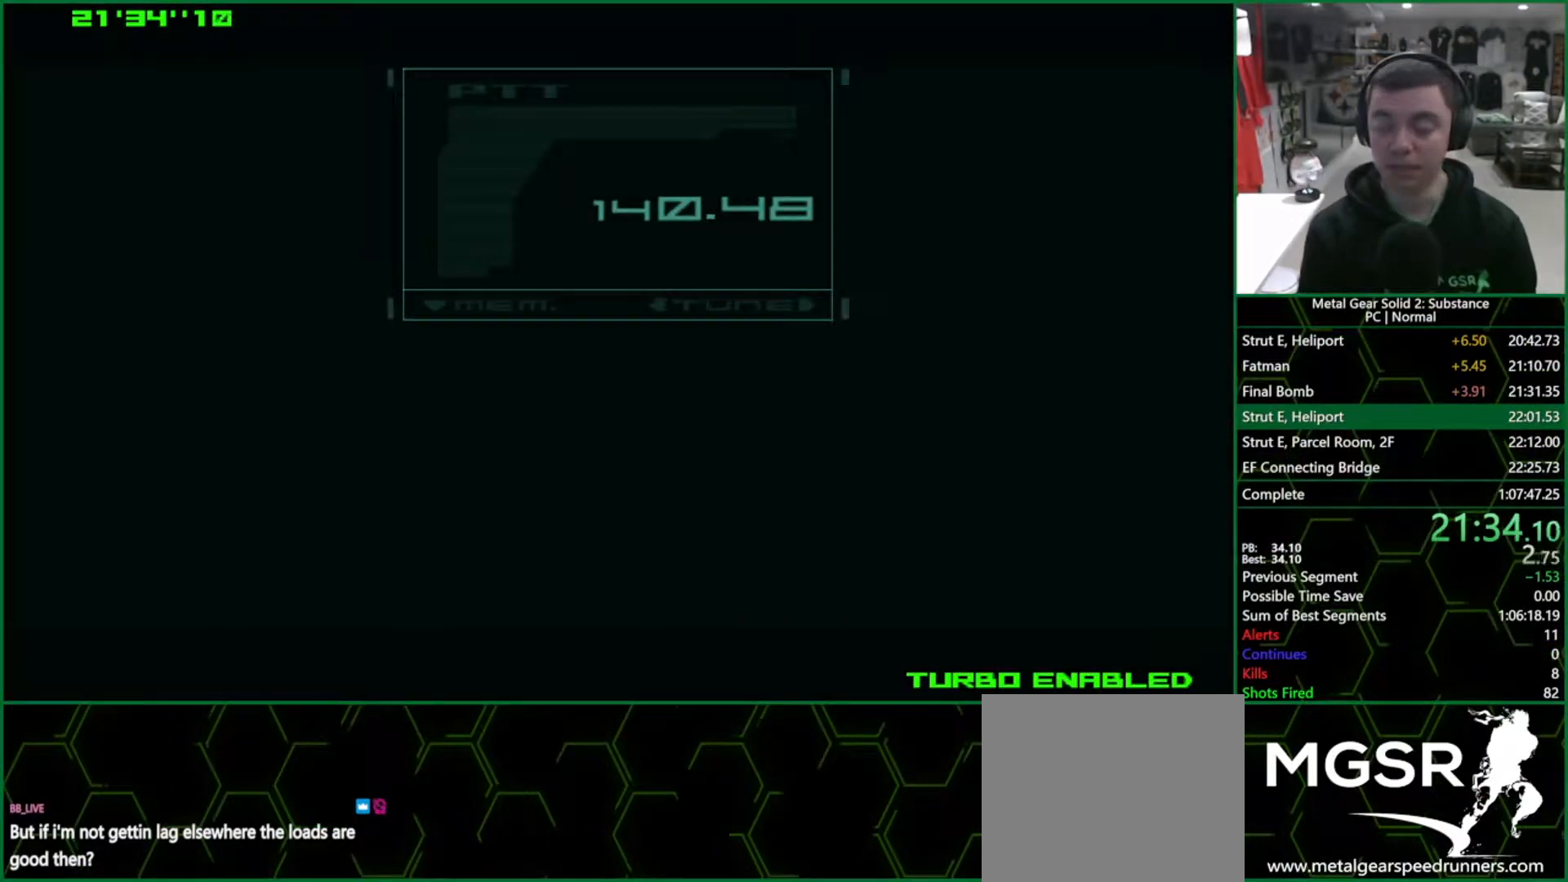
{"buttons": ["CROSS", "CIRCLE"], "left_stick": "center", "right_stick": "center", "events": []}
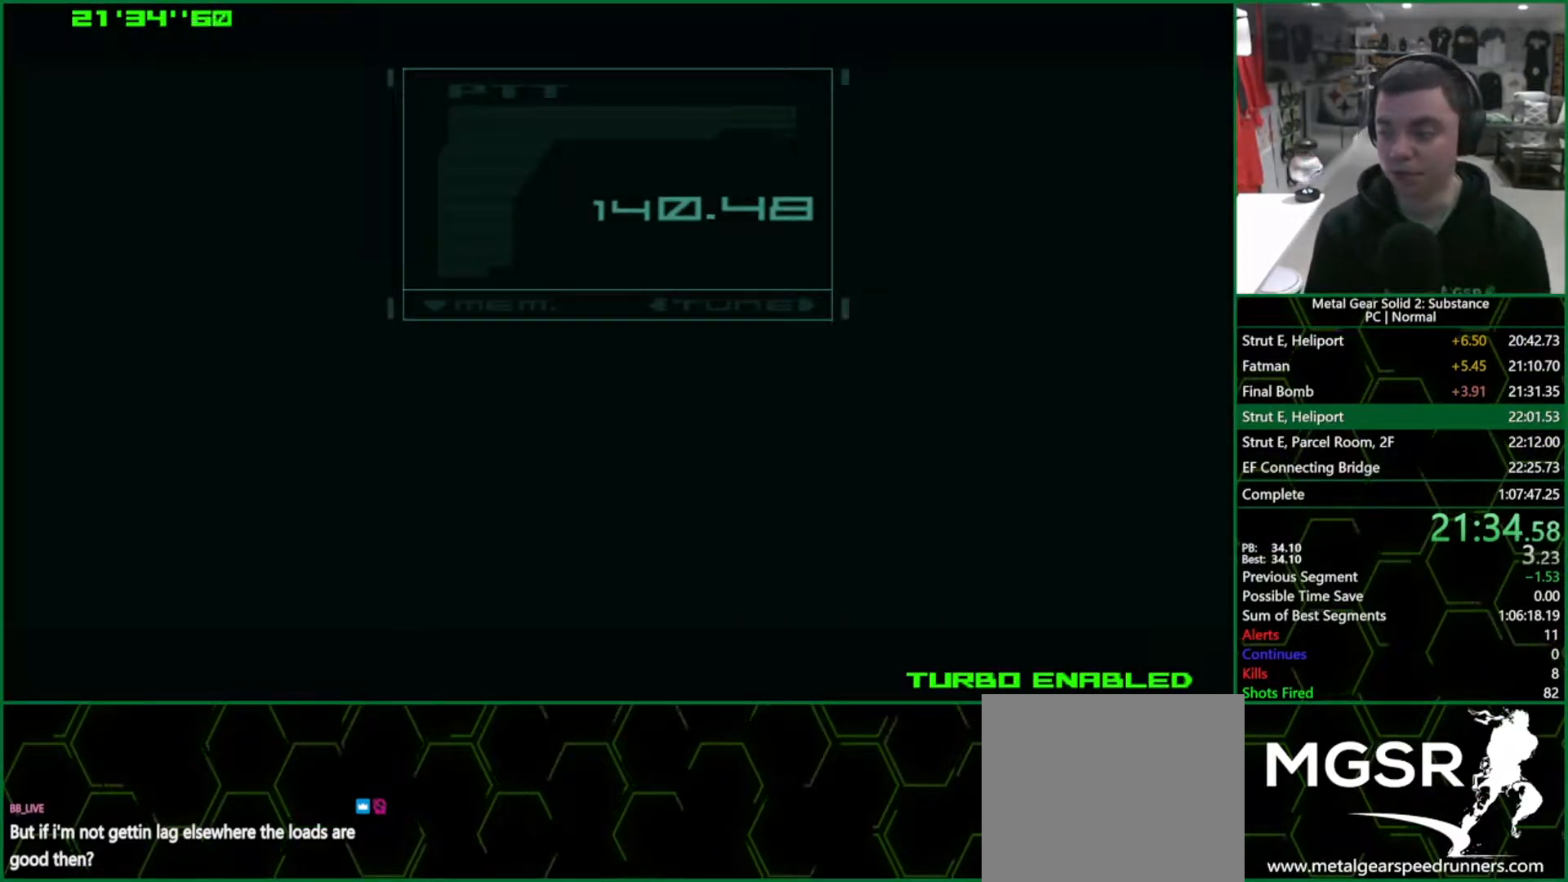
{"buttons": ["CROSS", "CIRCLE"], "left_stick": "center", "right_stick": "center", "events": []}
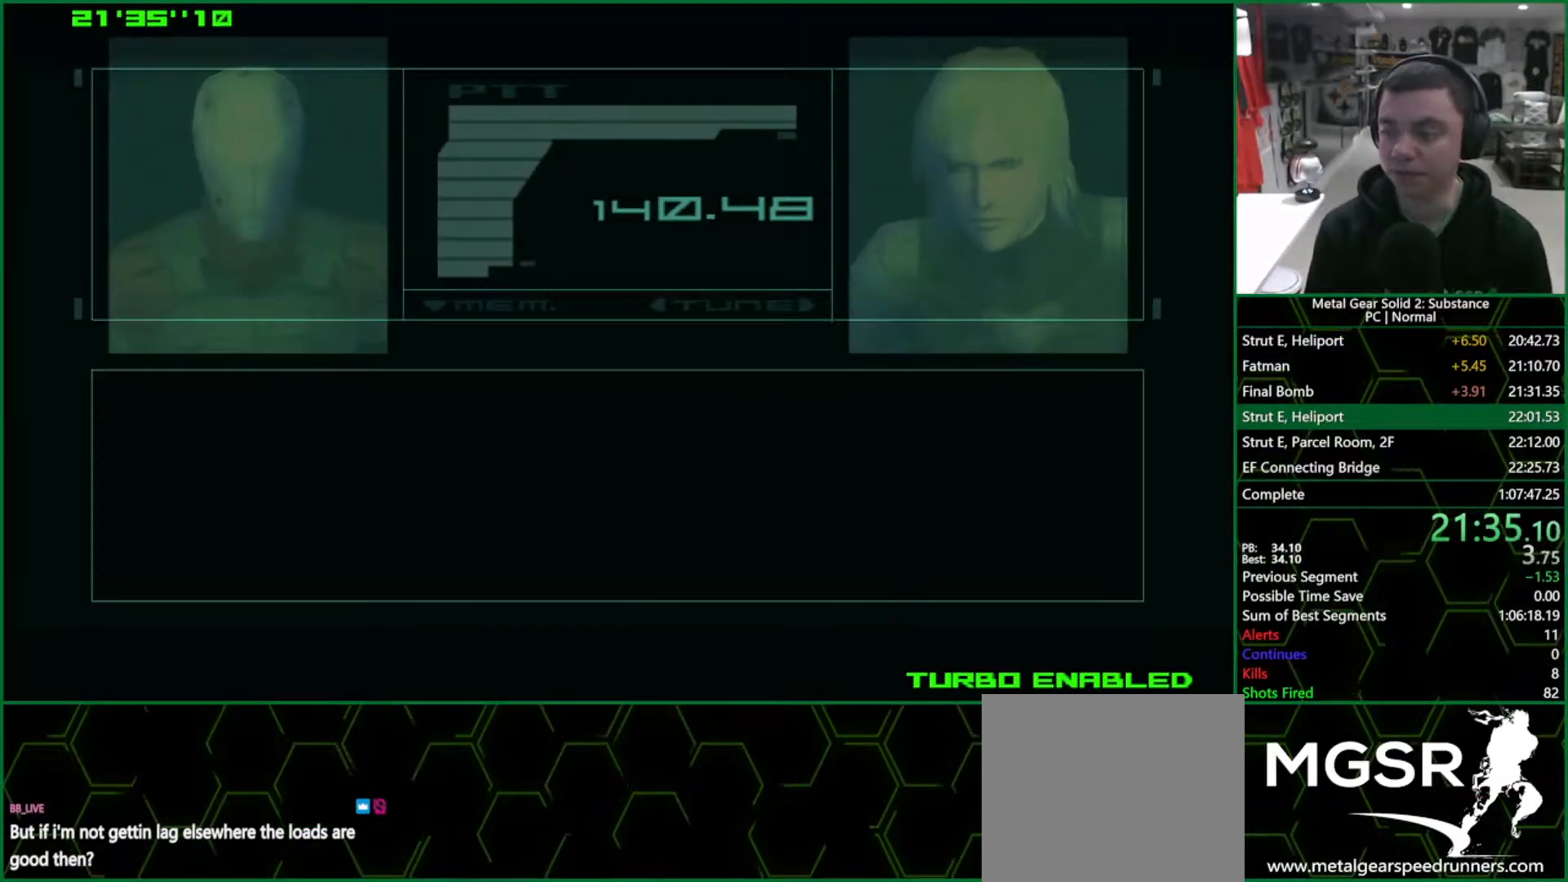
{"buttons": ["CROSS", "CIRCLE"], "left_stick": "center", "right_stick": "center", "events": []}
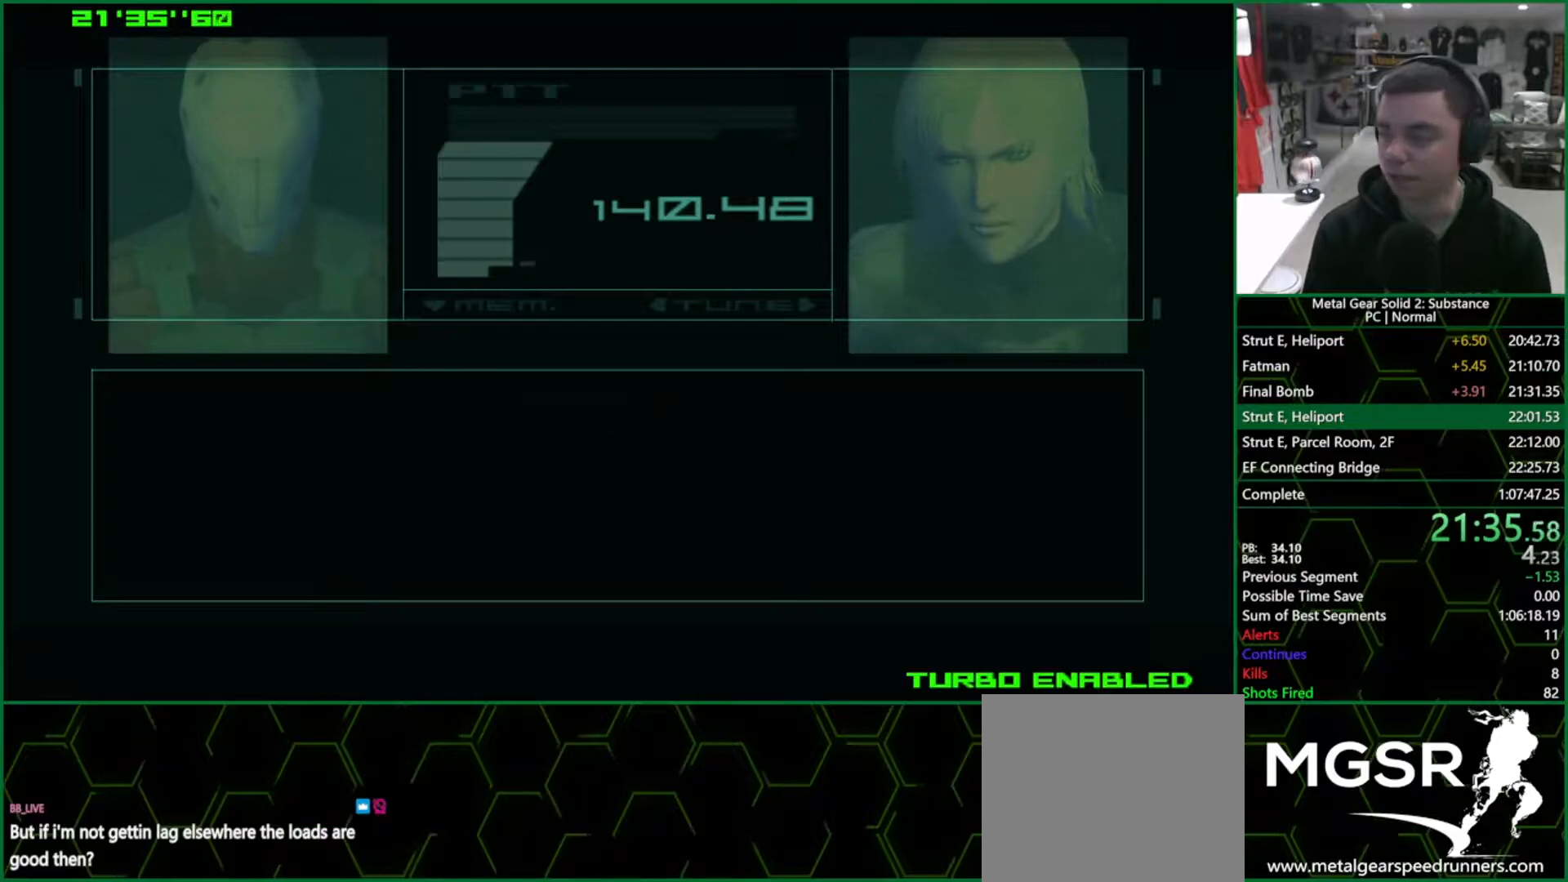
{"buttons": ["CROSS", "CIRCLE"], "left_stick": "center", "right_stick": "center", "events": []}
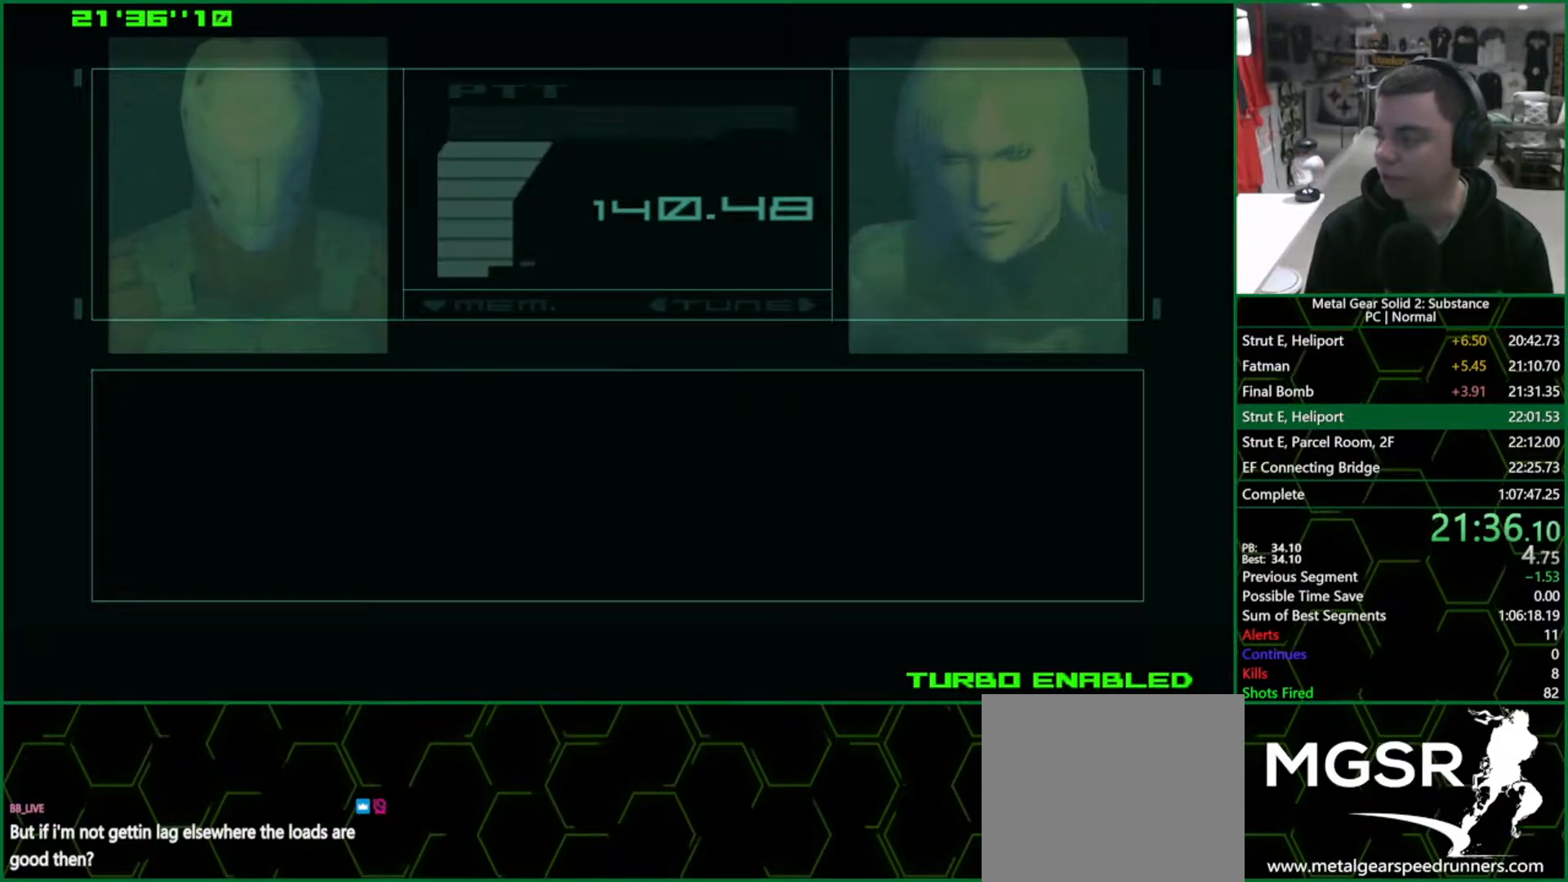
{"buttons": ["CROSS", "CIRCLE"], "left_stick": "center", "right_stick": "center", "events": []}
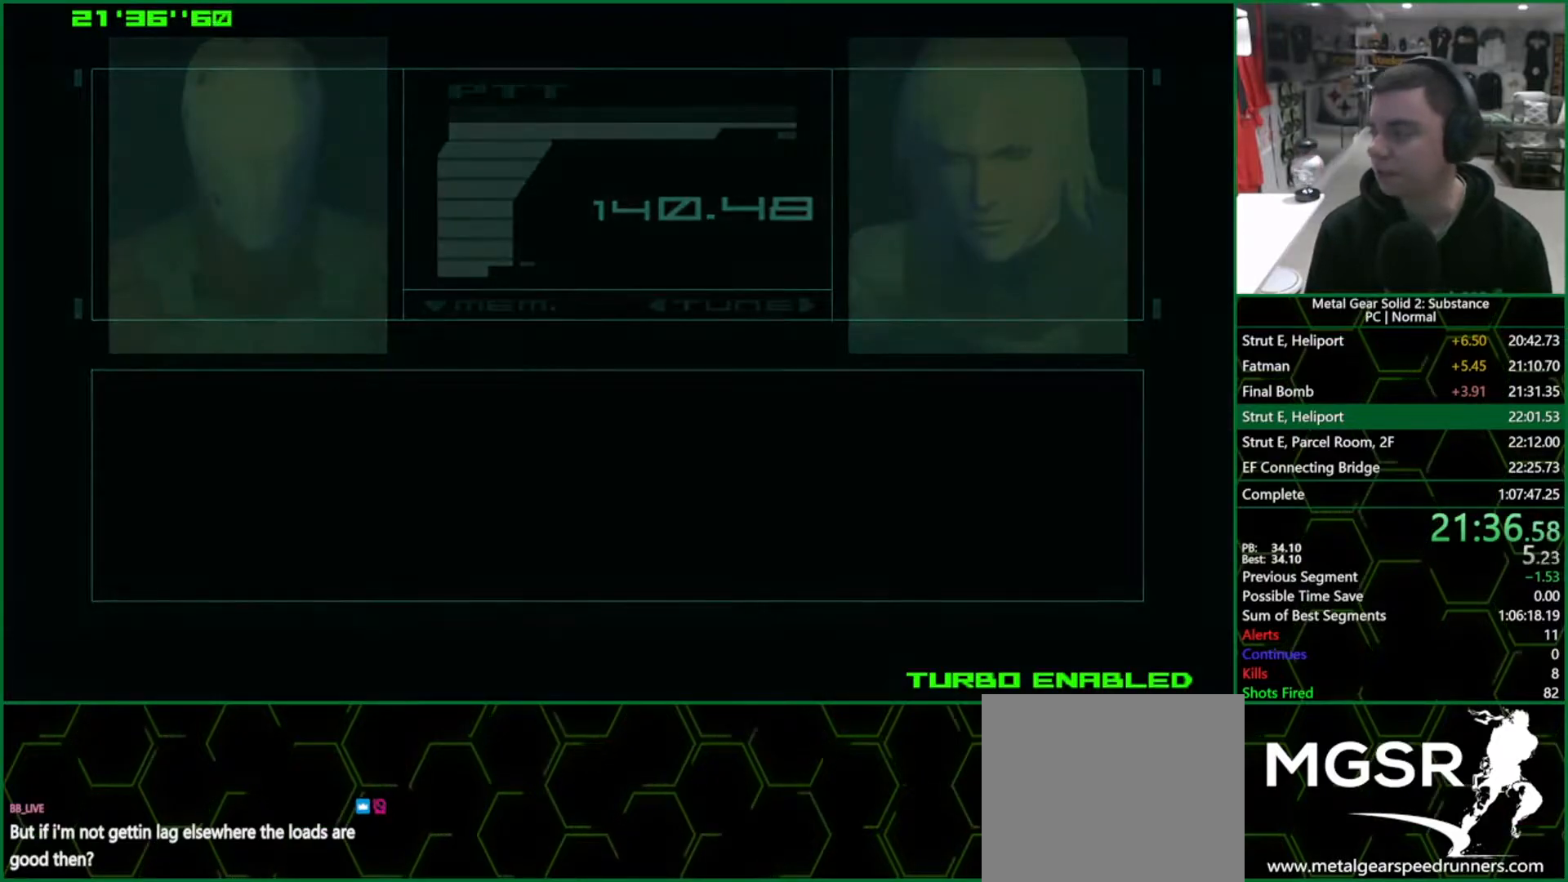
{"buttons": ["CROSS", "CIRCLE"], "left_stick": "center", "right_stick": "center", "events": []}
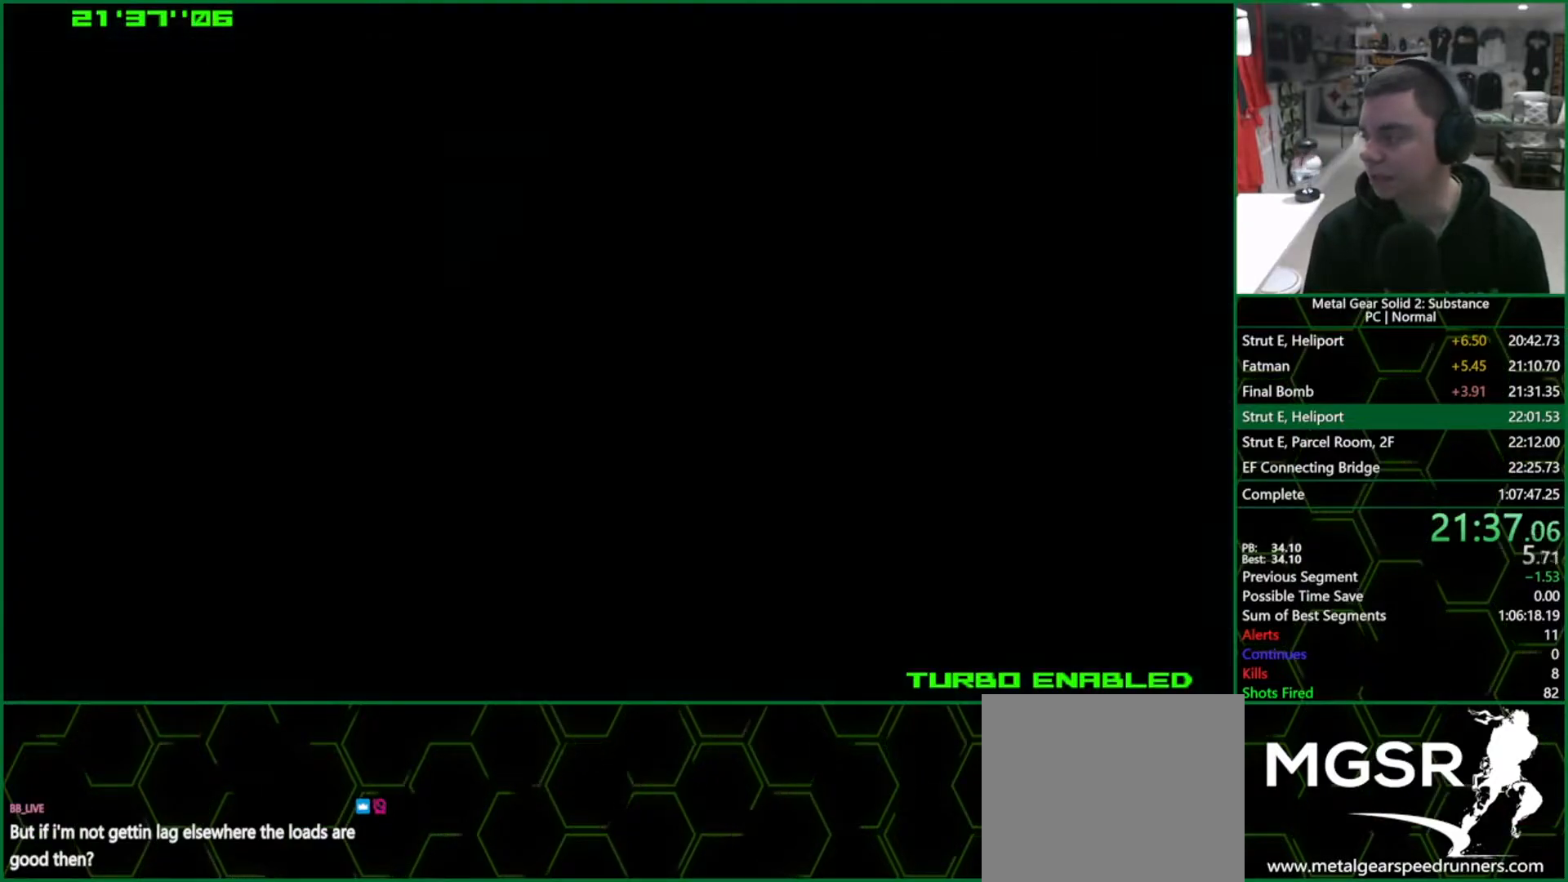
{"buttons": ["CROSS", "CIRCLE"], "left_stick": "center", "right_stick": "center", "events": []}
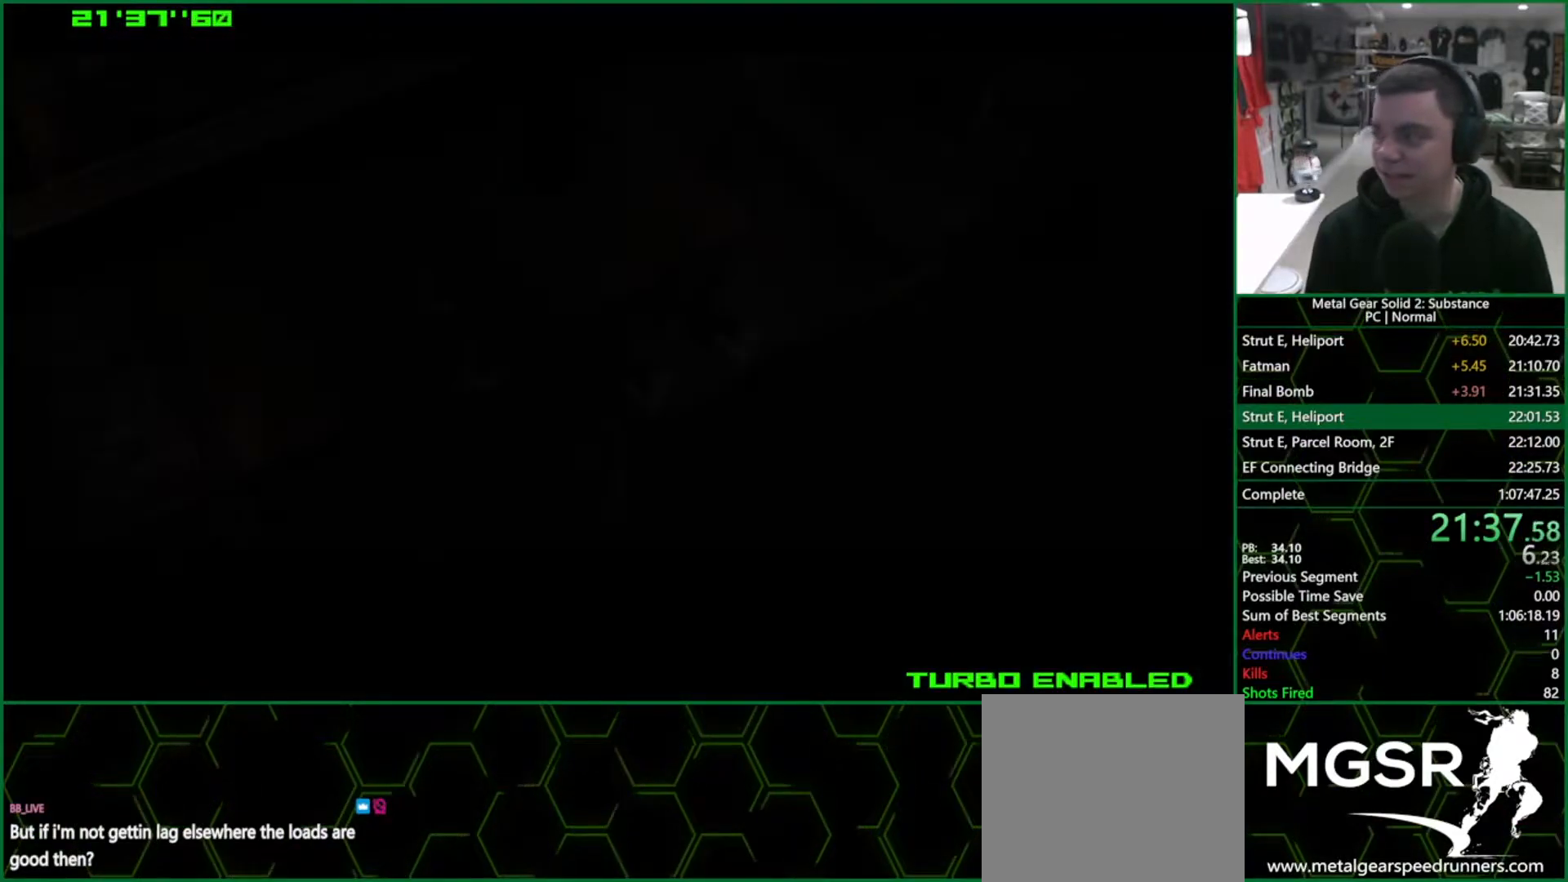
{"buttons": ["CROSS", "CIRCLE"], "left_stick": "center", "right_stick": "center", "events": []}
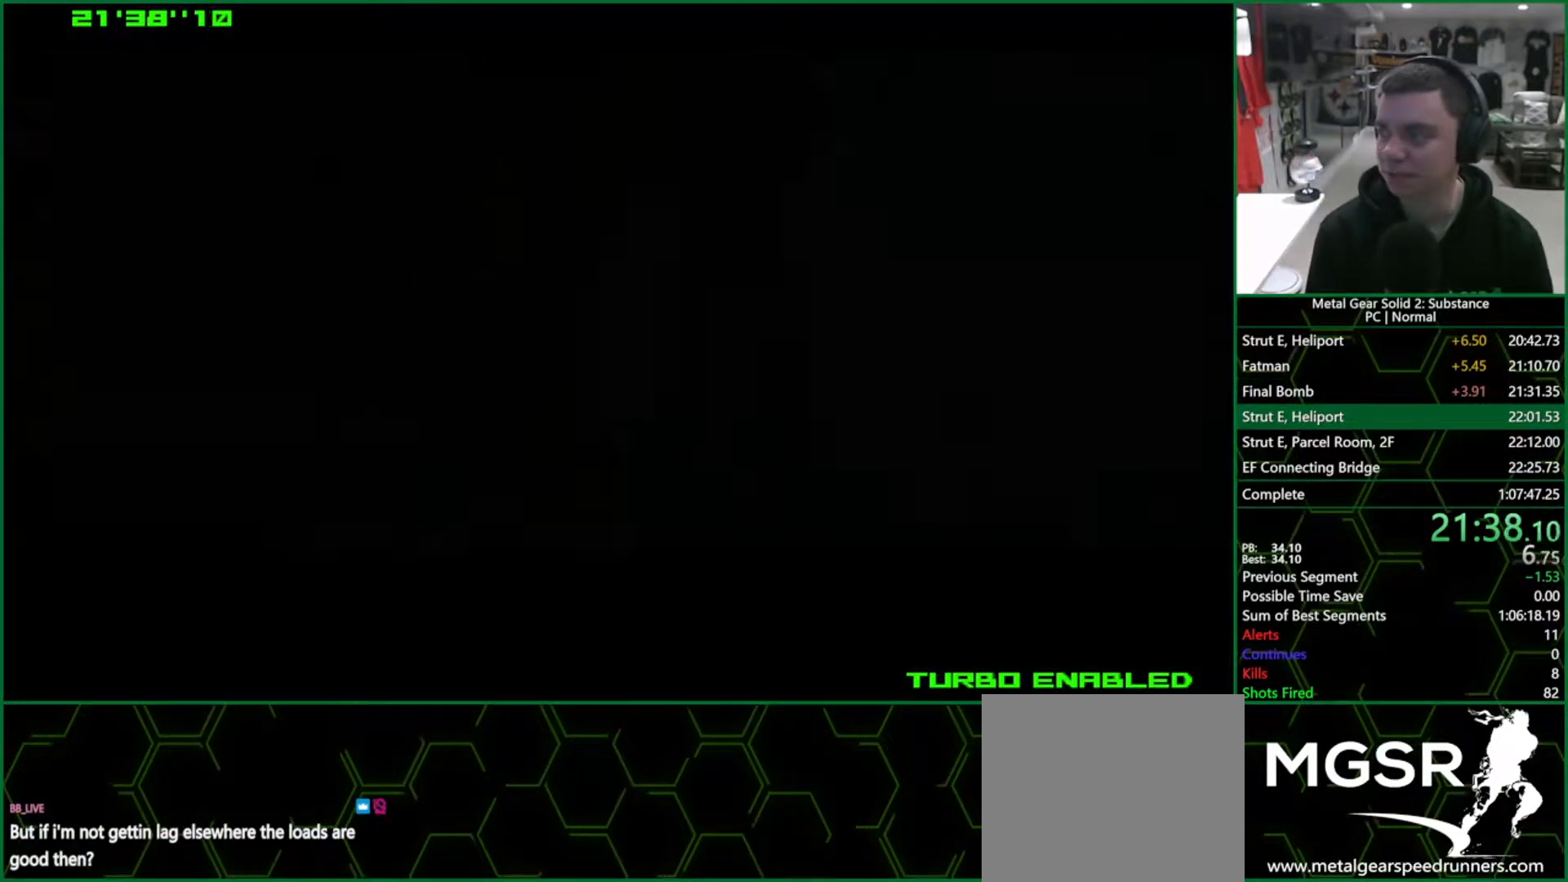
{"buttons": ["CROSS", "CIRCLE"], "left_stick": "center", "right_stick": "center", "events": []}
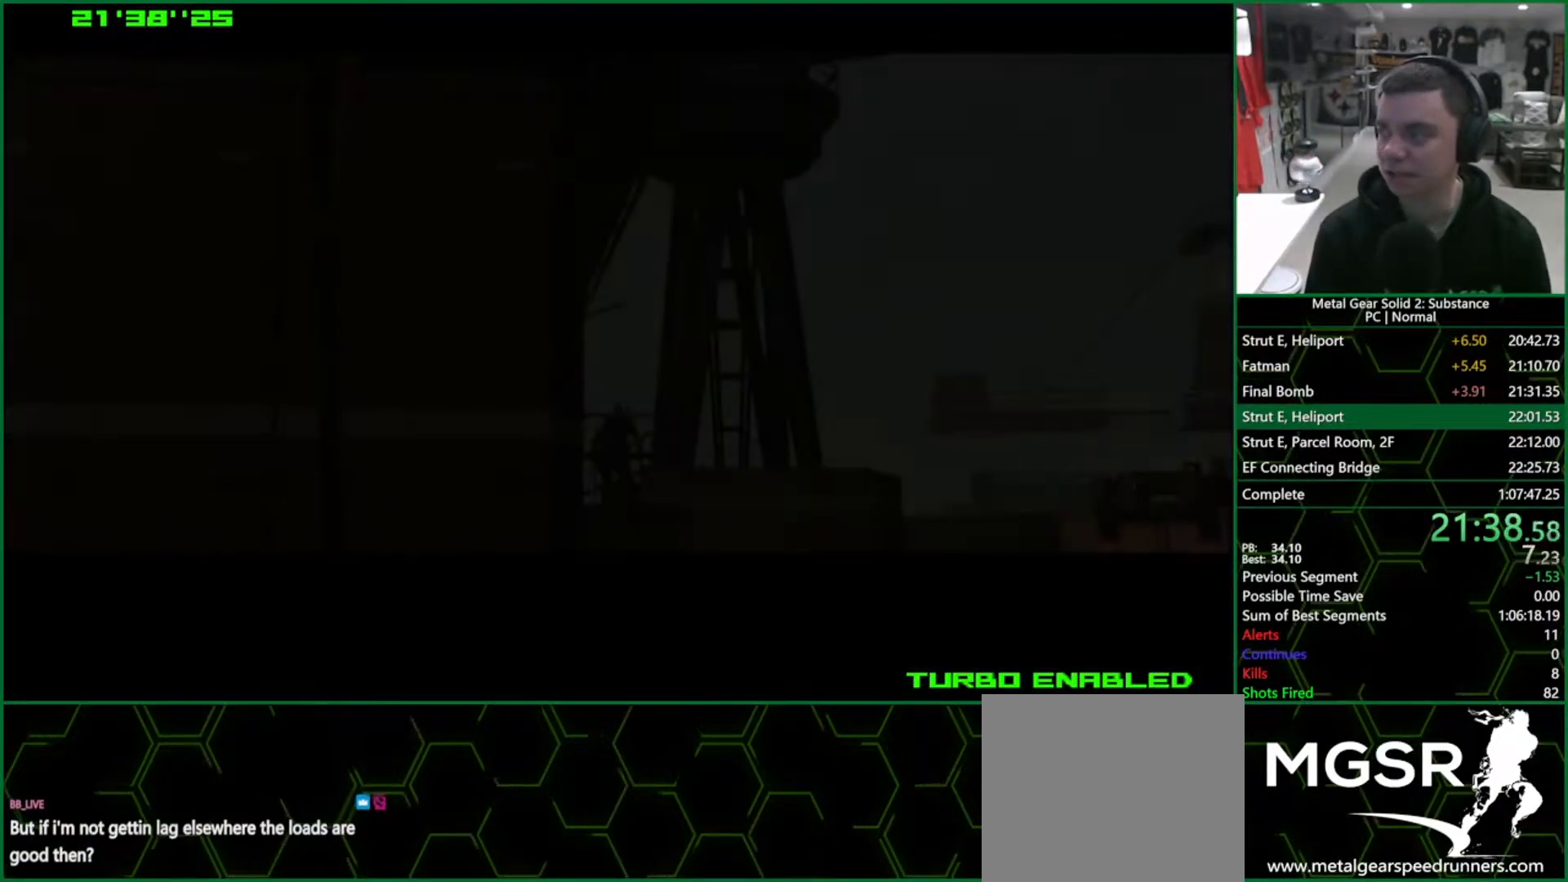
{"buttons": ["CROSS", "CIRCLE"], "left_stick": "center", "right_stick": "center", "events": []}
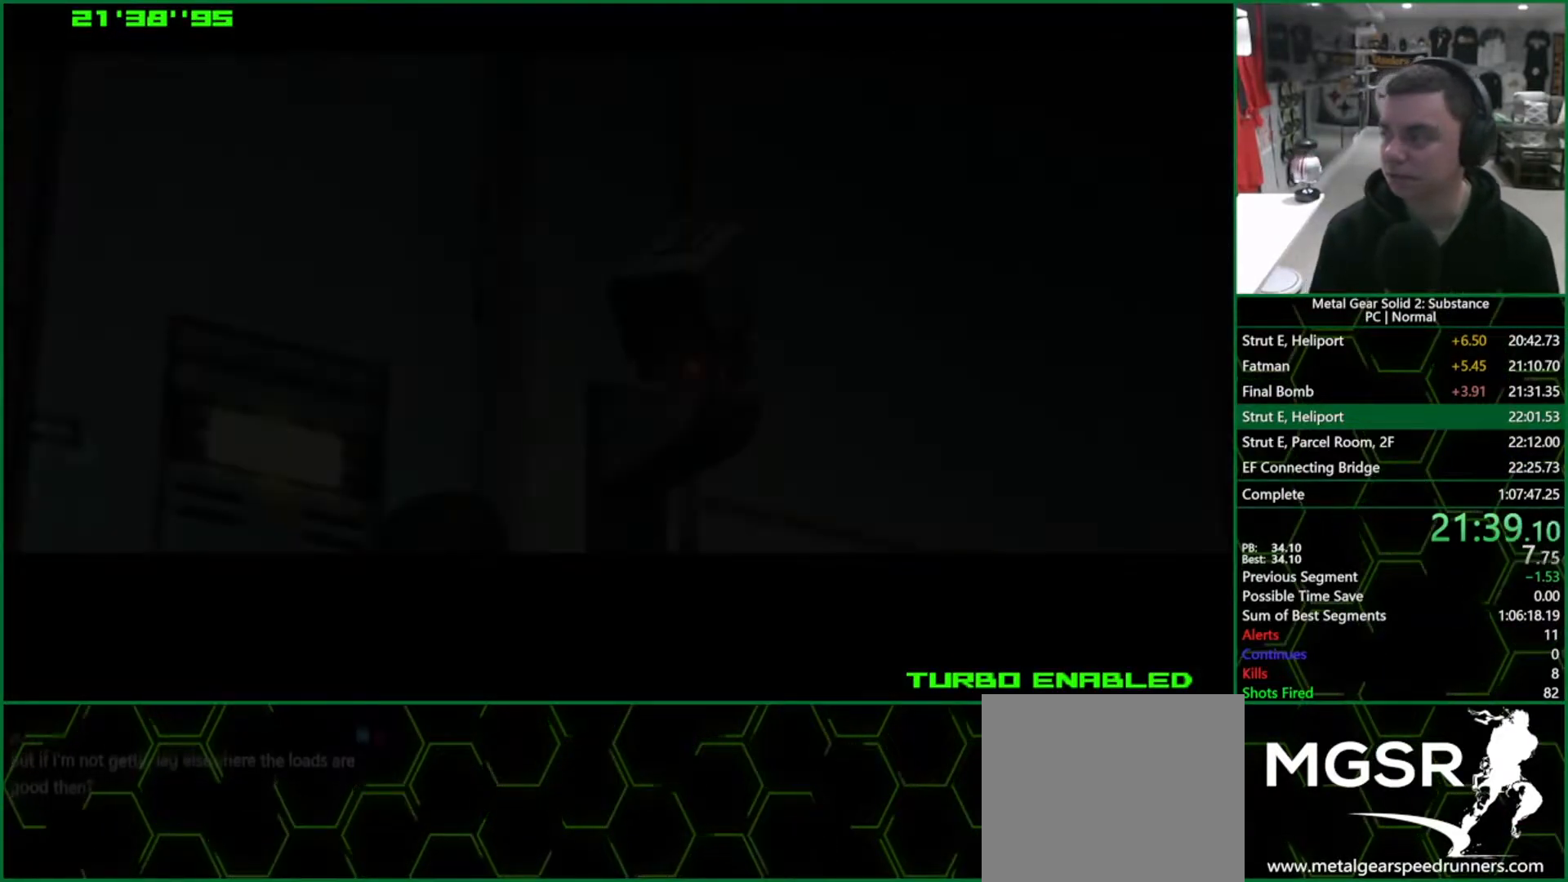
{"buttons": ["CROSS", "CIRCLE"], "left_stick": "center", "right_stick": "center", "events": []}
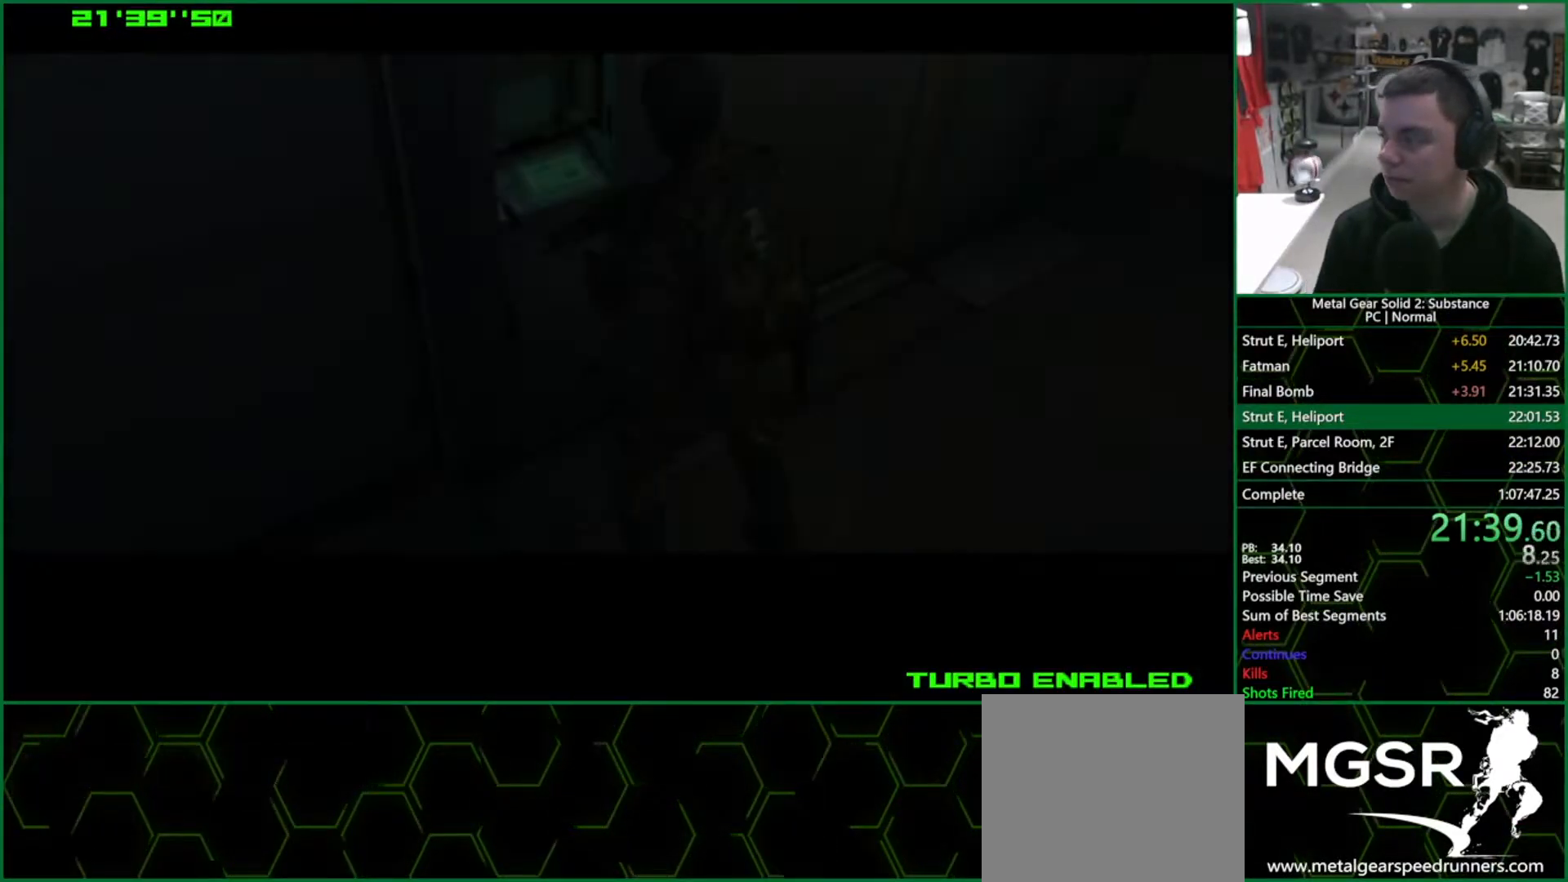
{"buttons": ["CROSS", "CIRCLE"], "left_stick": "center", "right_stick": "center", "events": []}
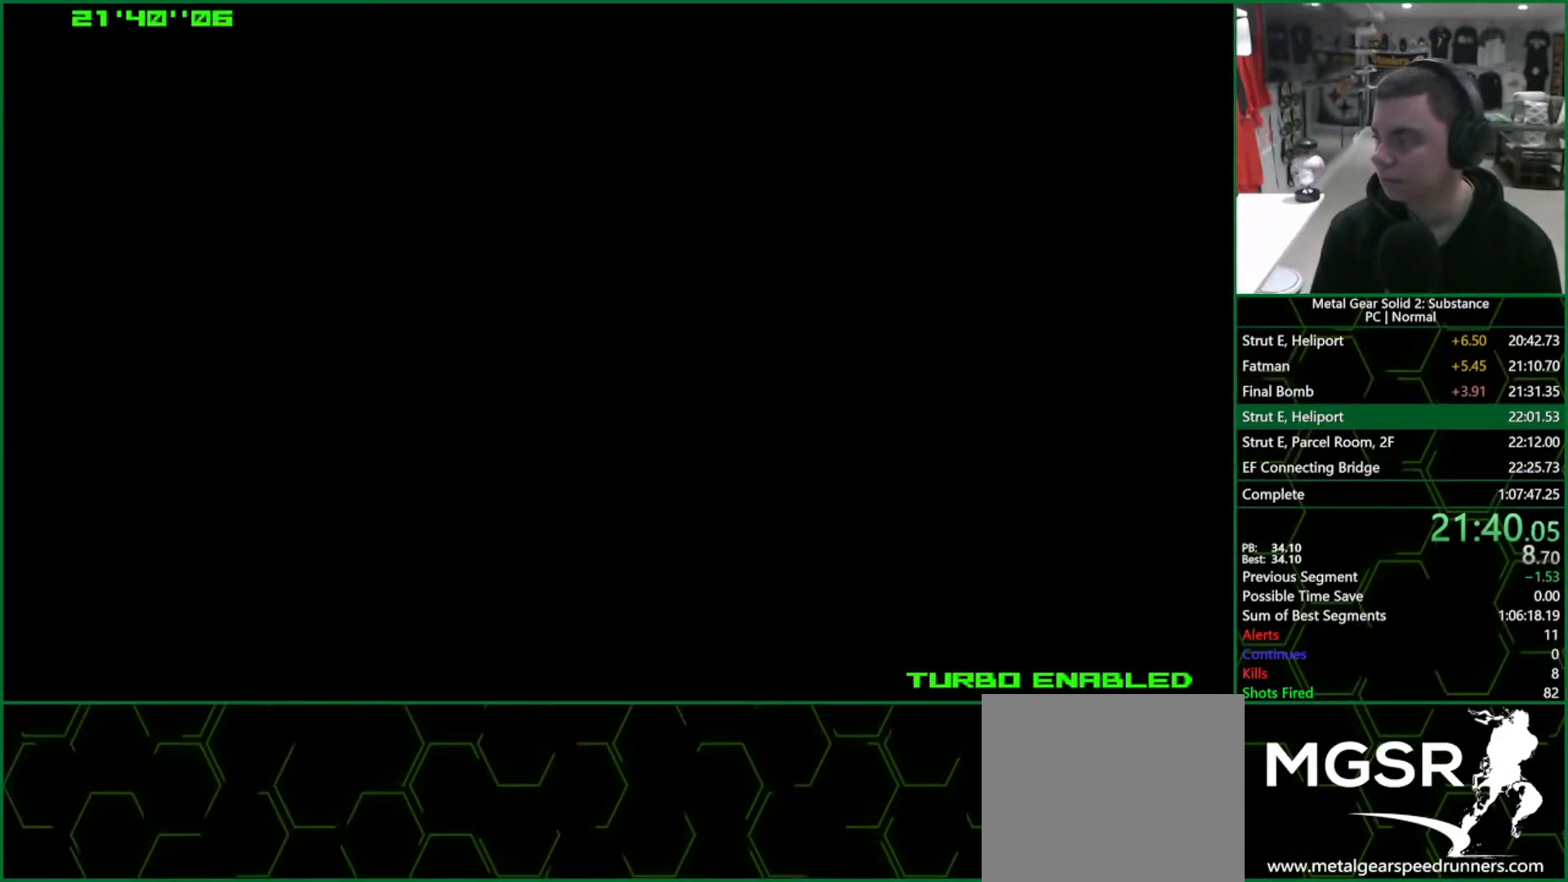
{"buttons": ["CROSS", "CIRCLE"], "left_stick": "center", "right_stick": "center", "events": []}
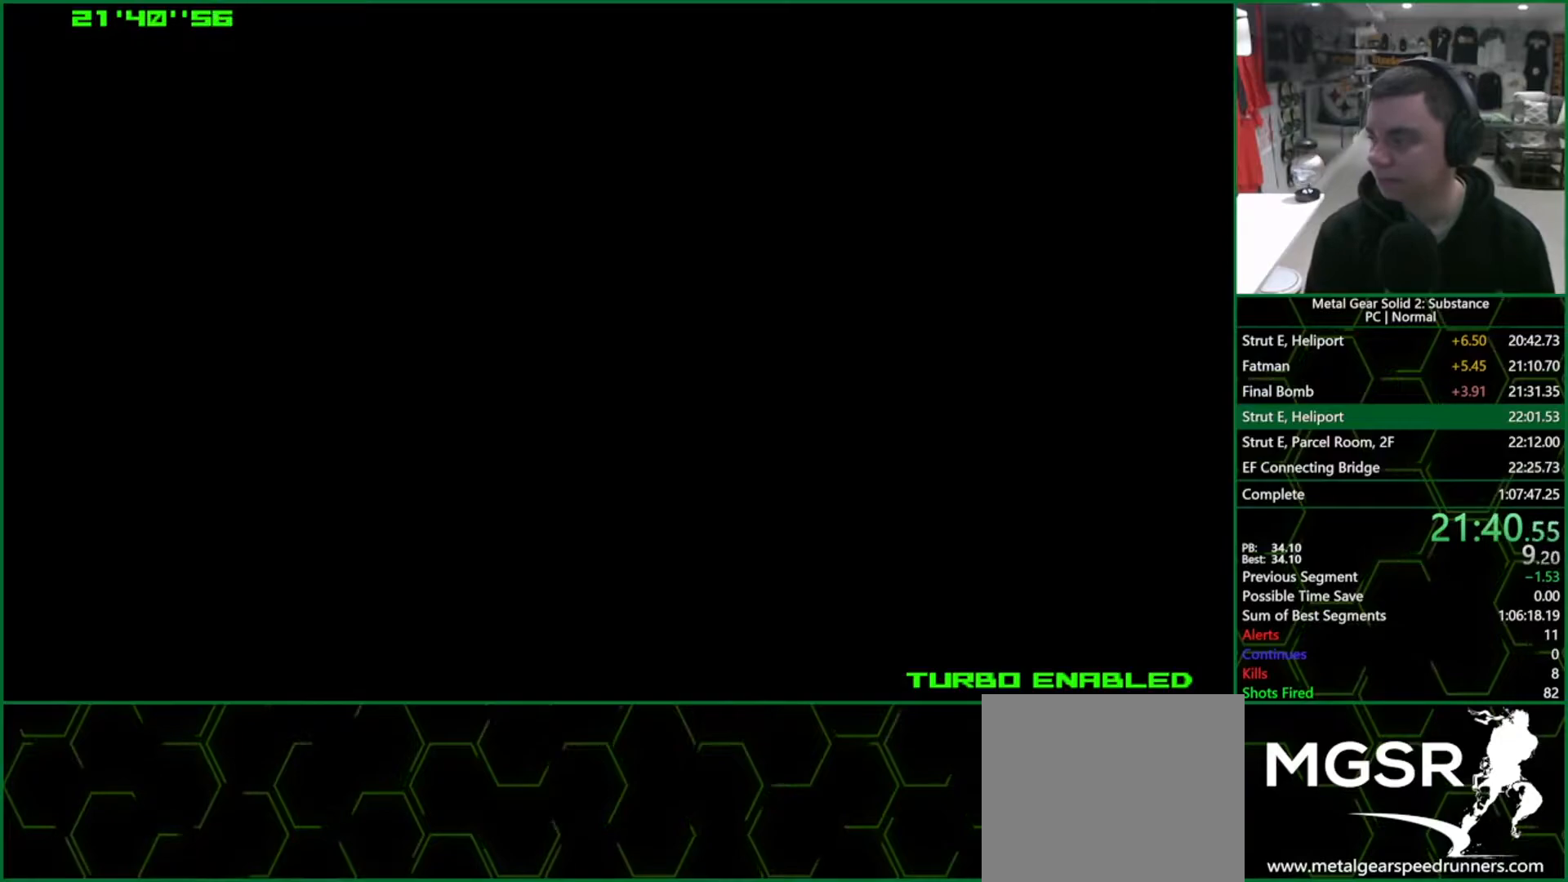
{"buttons": ["CROSS", "CIRCLE"], "left_stick": "center", "right_stick": "center", "events": []}
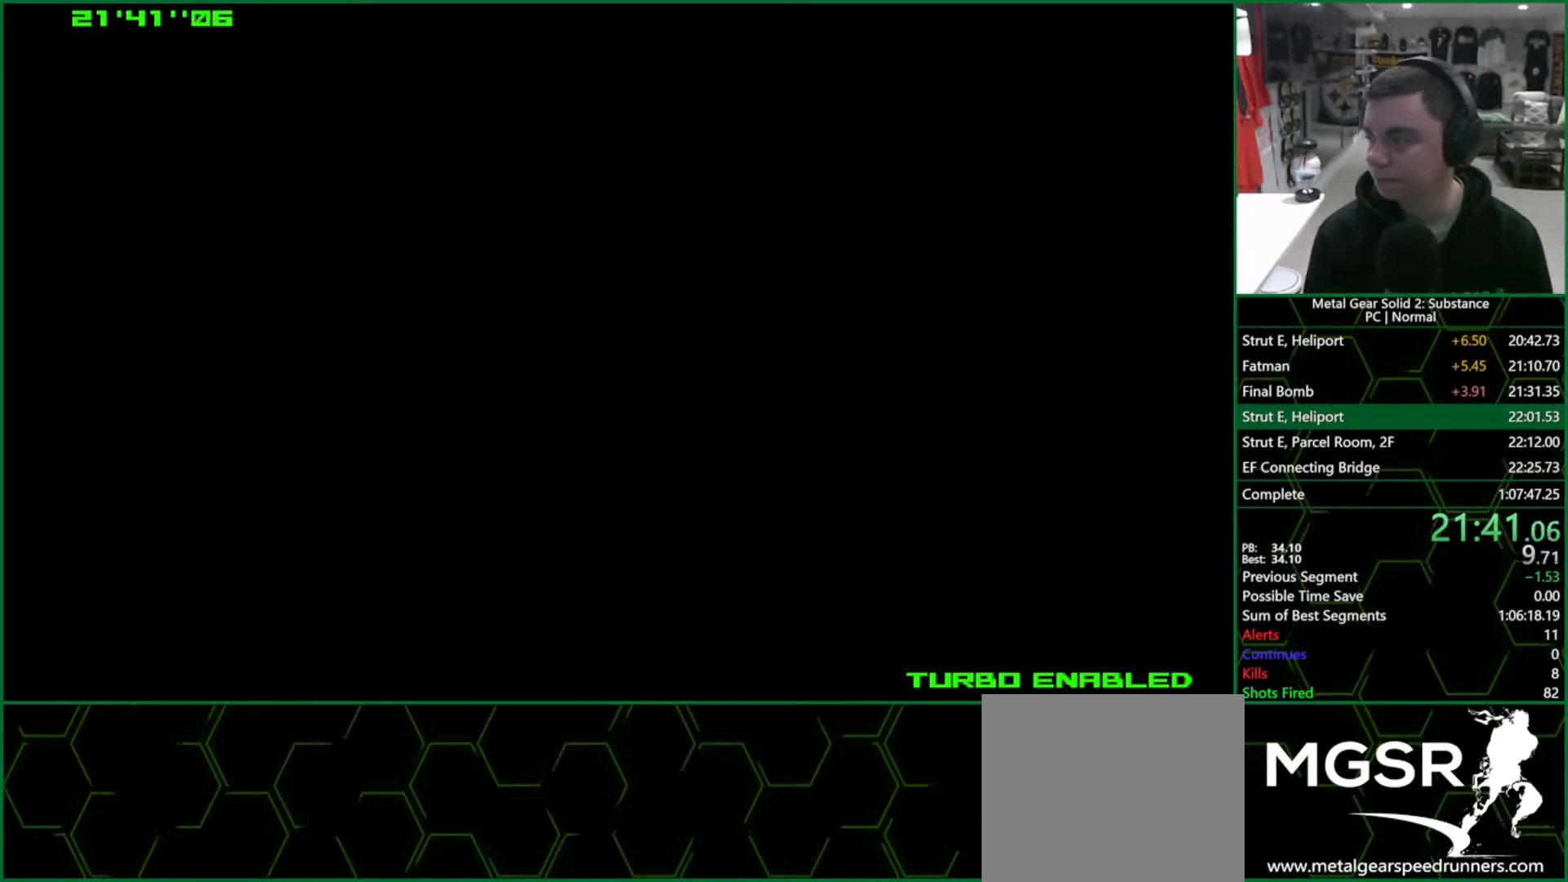
{"buttons": ["CROSS", "CIRCLE"], "left_stick": "center", "right_stick": "center", "events": []}
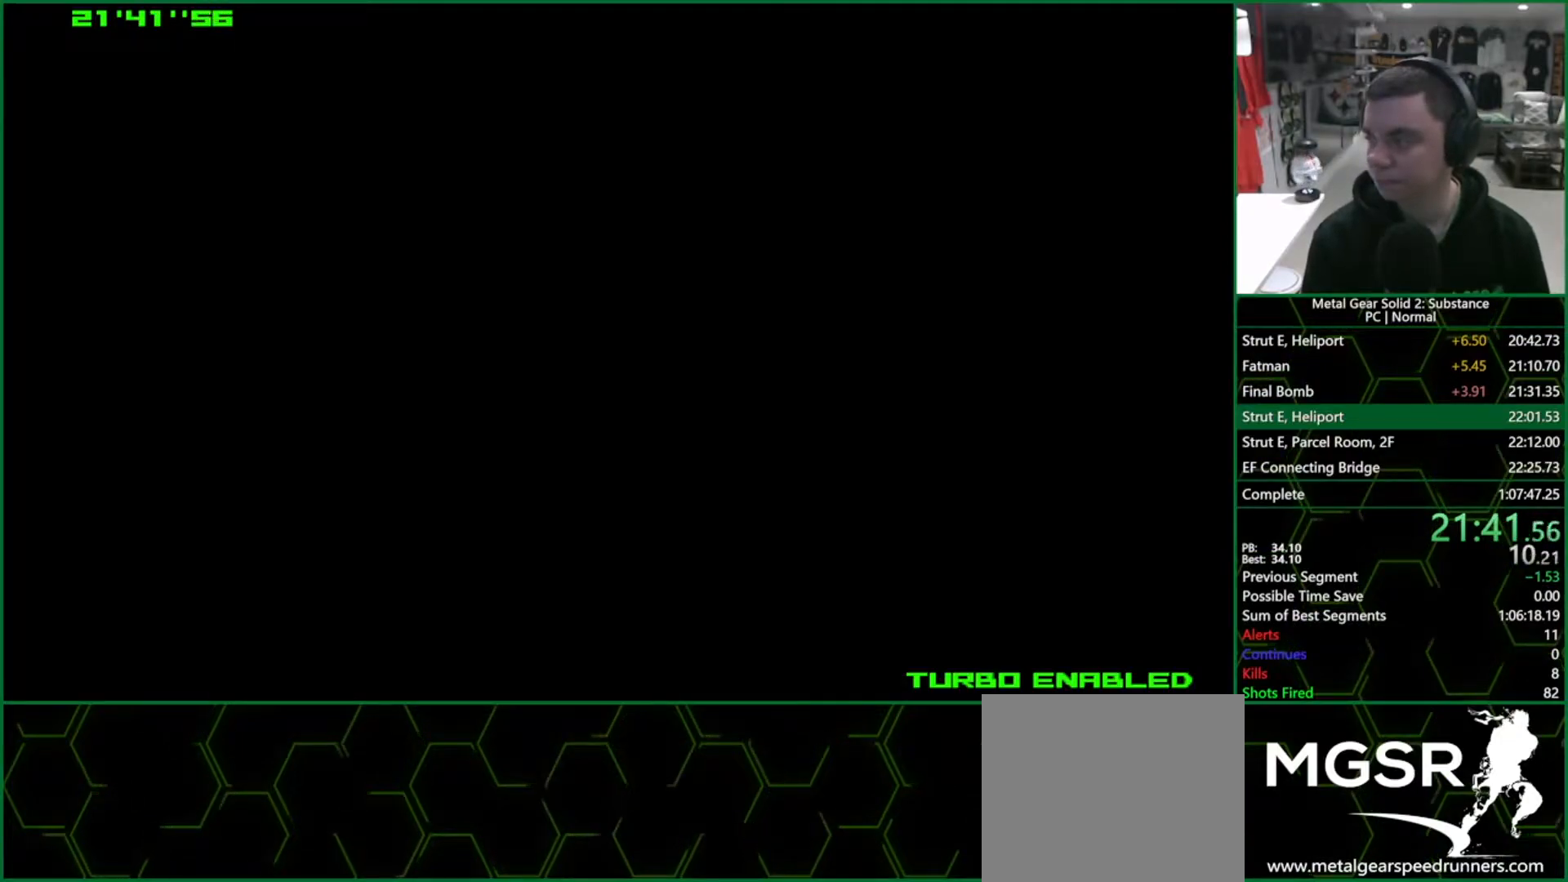
{"buttons": ["CROSS", "CIRCLE"], "left_stick": "center", "right_stick": "center", "events": []}
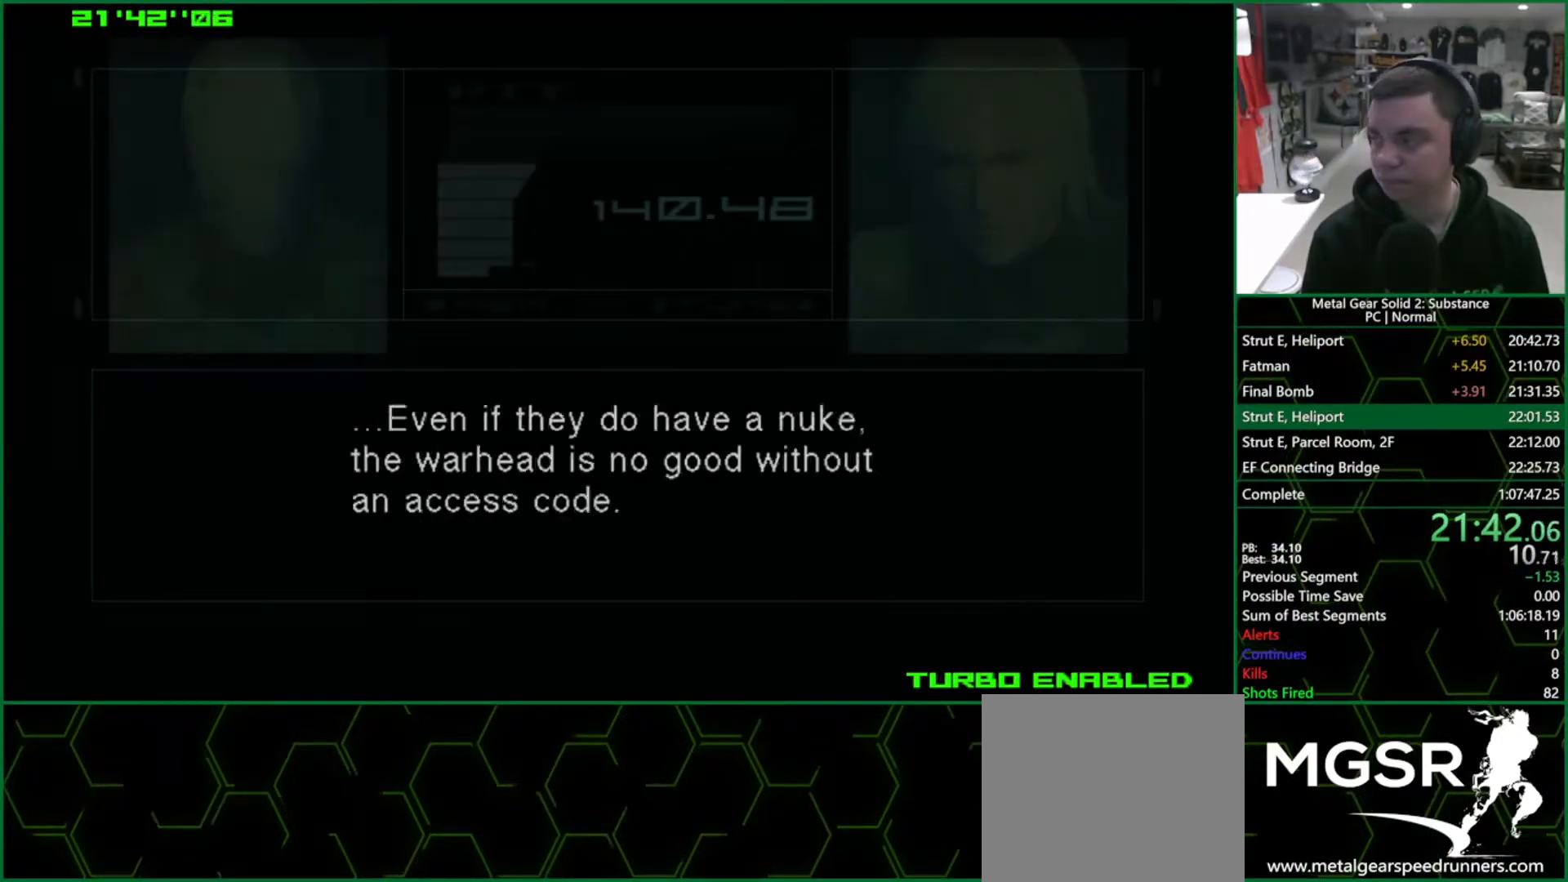
{"buttons": ["CROSS", "CIRCLE"], "left_stick": "center", "right_stick": "center", "events": []}
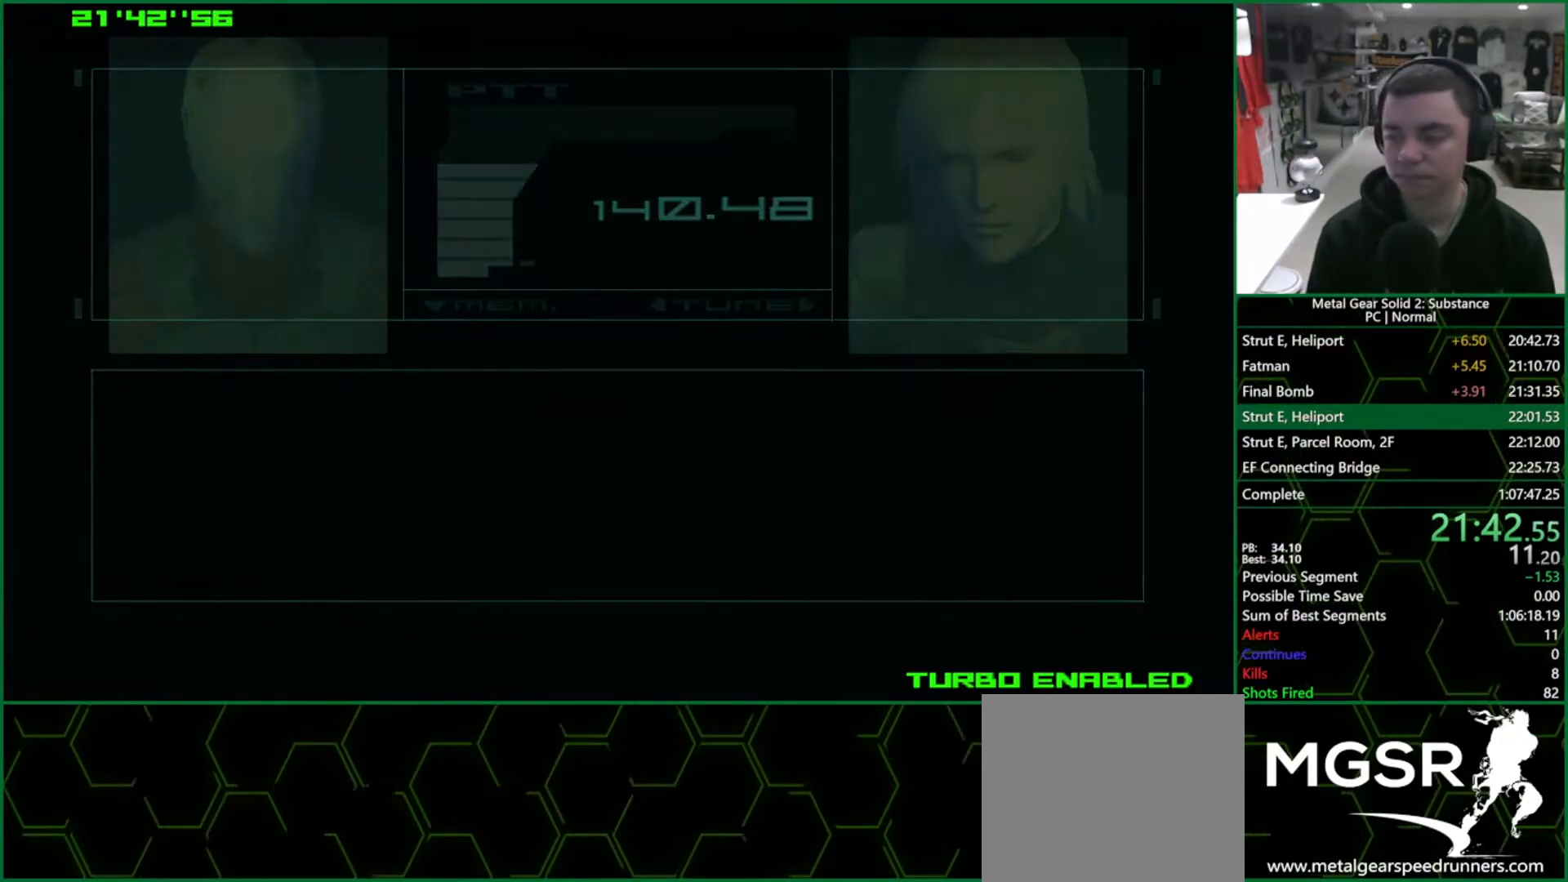
{"buttons": ["CROSS", "CIRCLE"], "left_stick": "center", "right_stick": "center", "events": []}
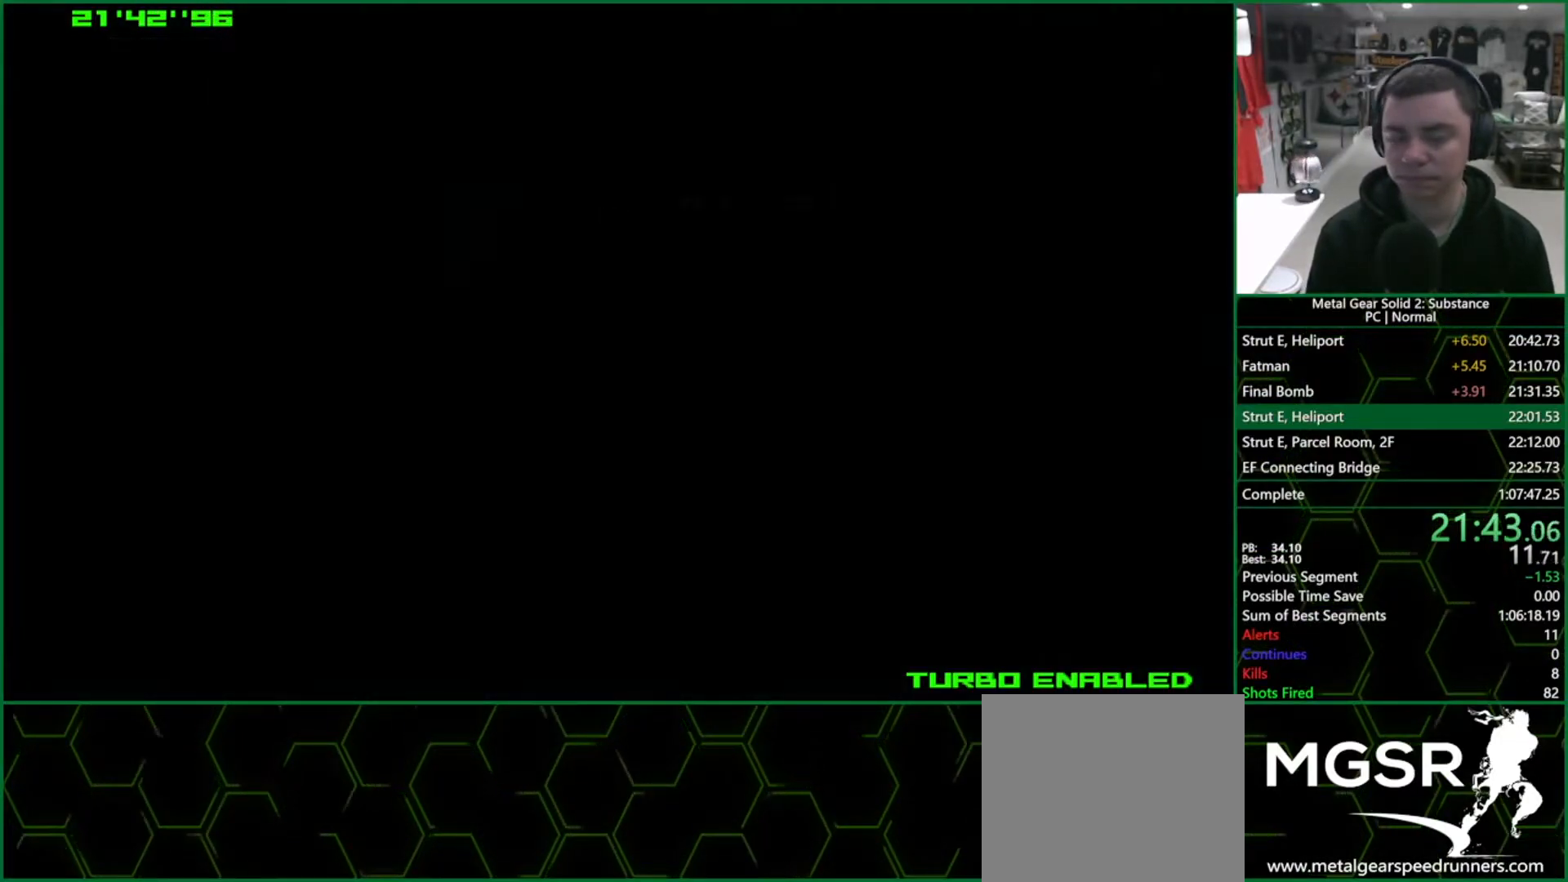
{"buttons": ["CROSS", "CIRCLE"], "left_stick": "center", "right_stick": "center", "events": []}
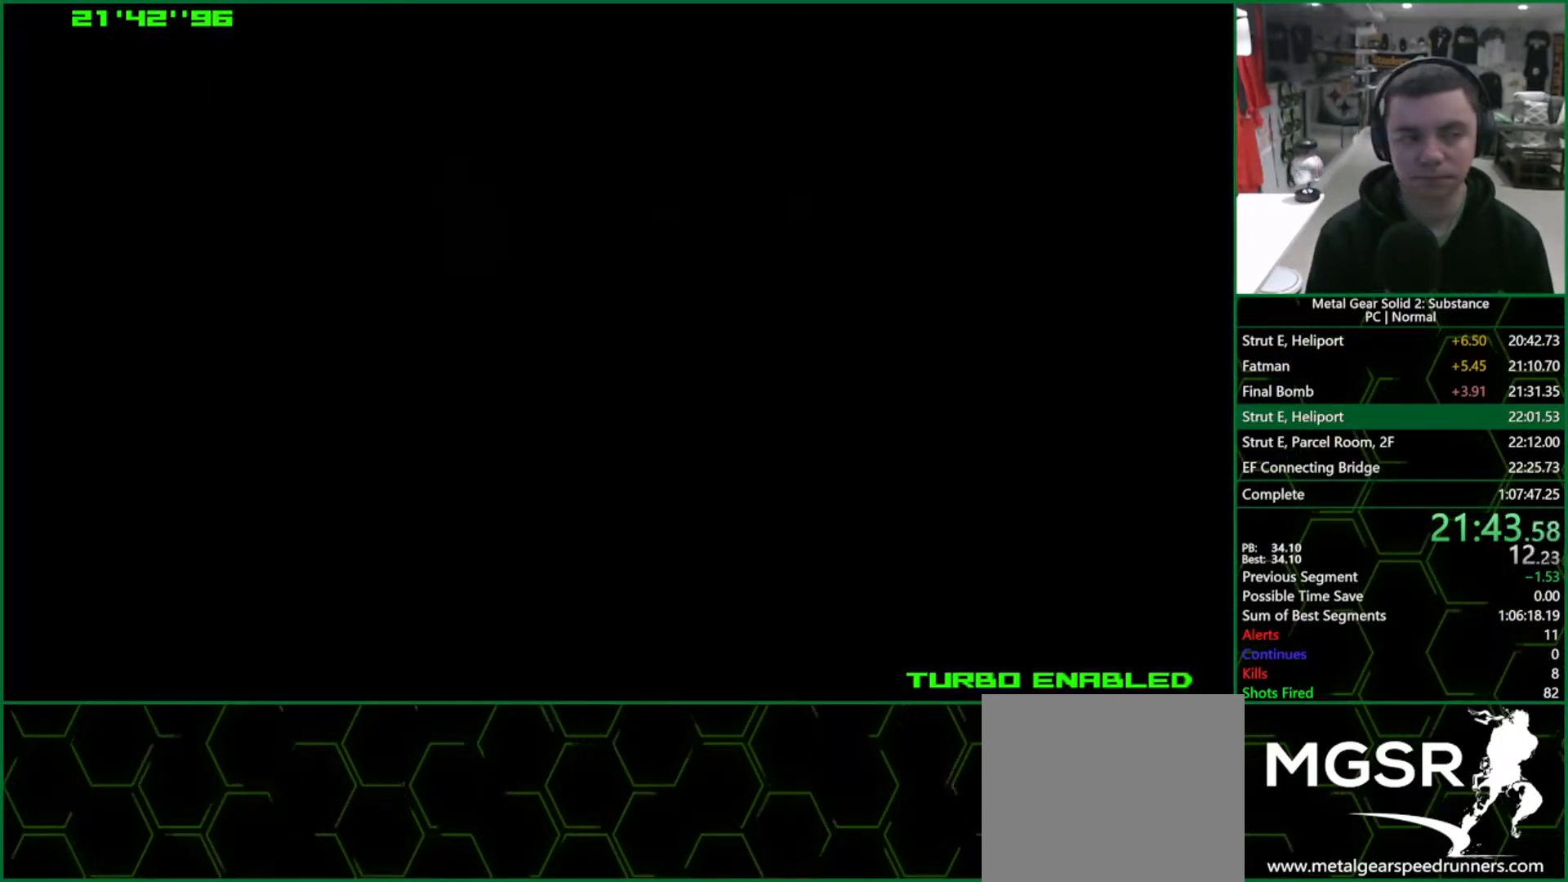
{"buttons": ["CROSS", "CIRCLE"], "left_stick": "center", "right_stick": "center", "events": []}
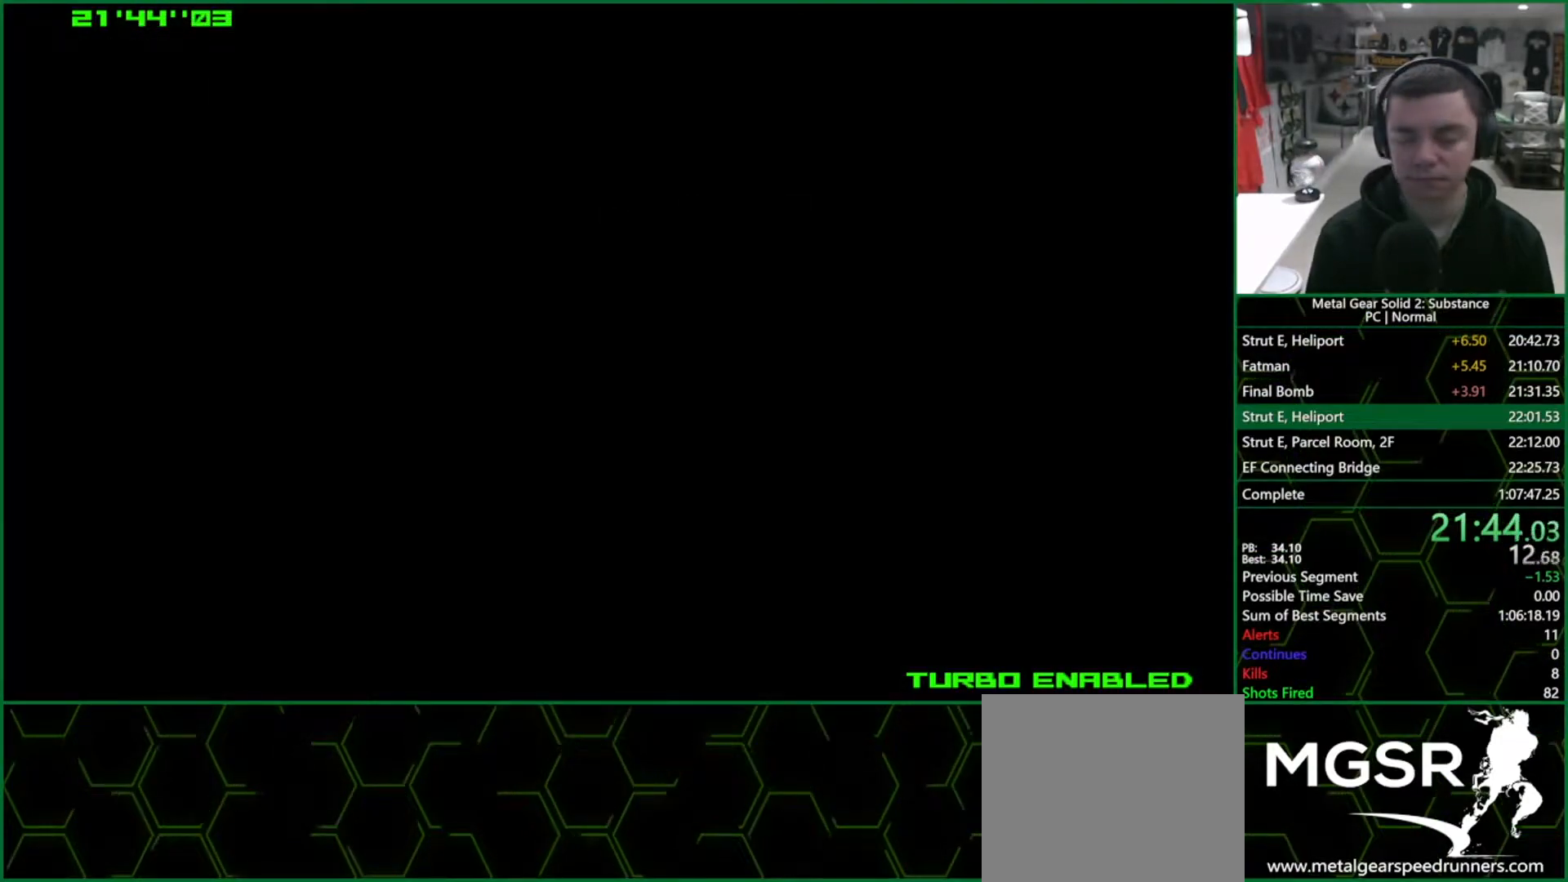
{"buttons": ["CROSS", "CIRCLE"], "left_stick": "center", "right_stick": "center", "events": []}
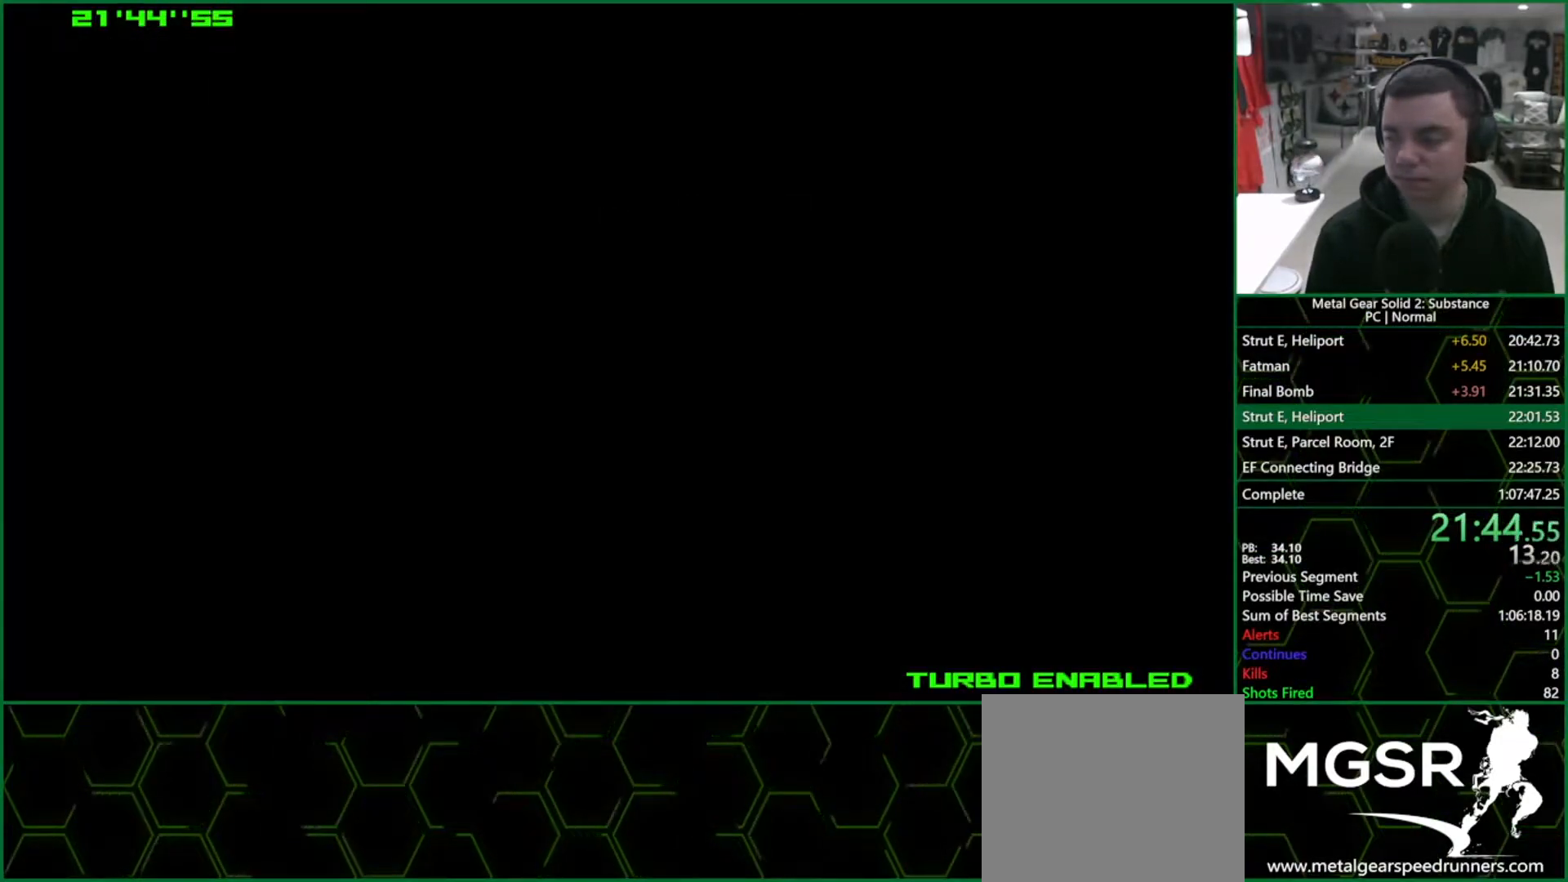
{"buttons": ["CROSS", "CIRCLE"], "left_stick": "center", "right_stick": "center", "events": []}
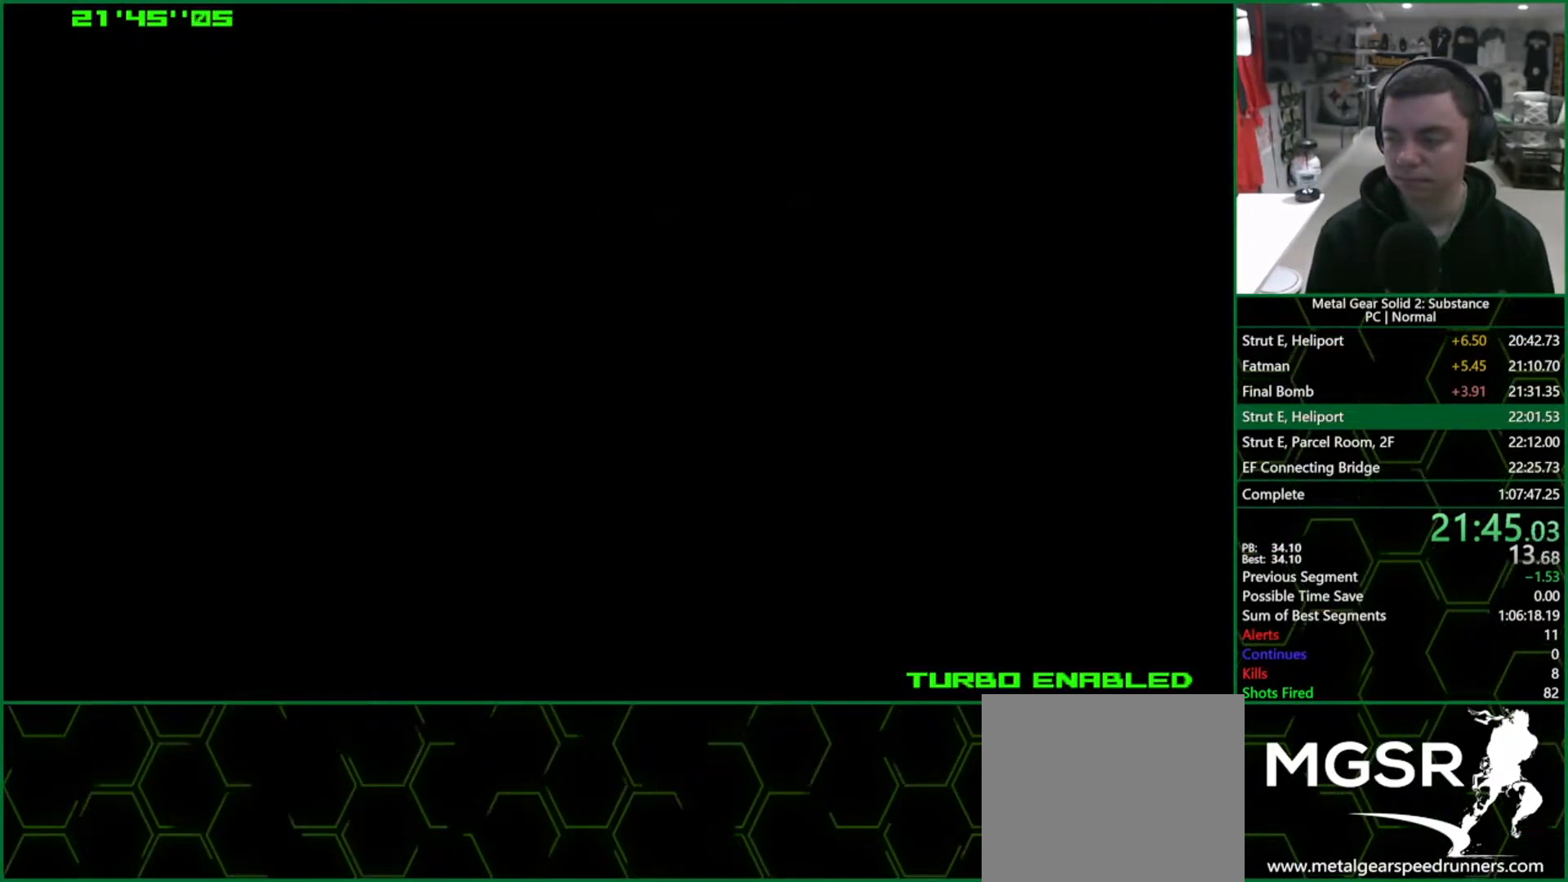
{"buttons": ["CROSS", "CIRCLE"], "left_stick": "center", "right_stick": "center", "events": []}
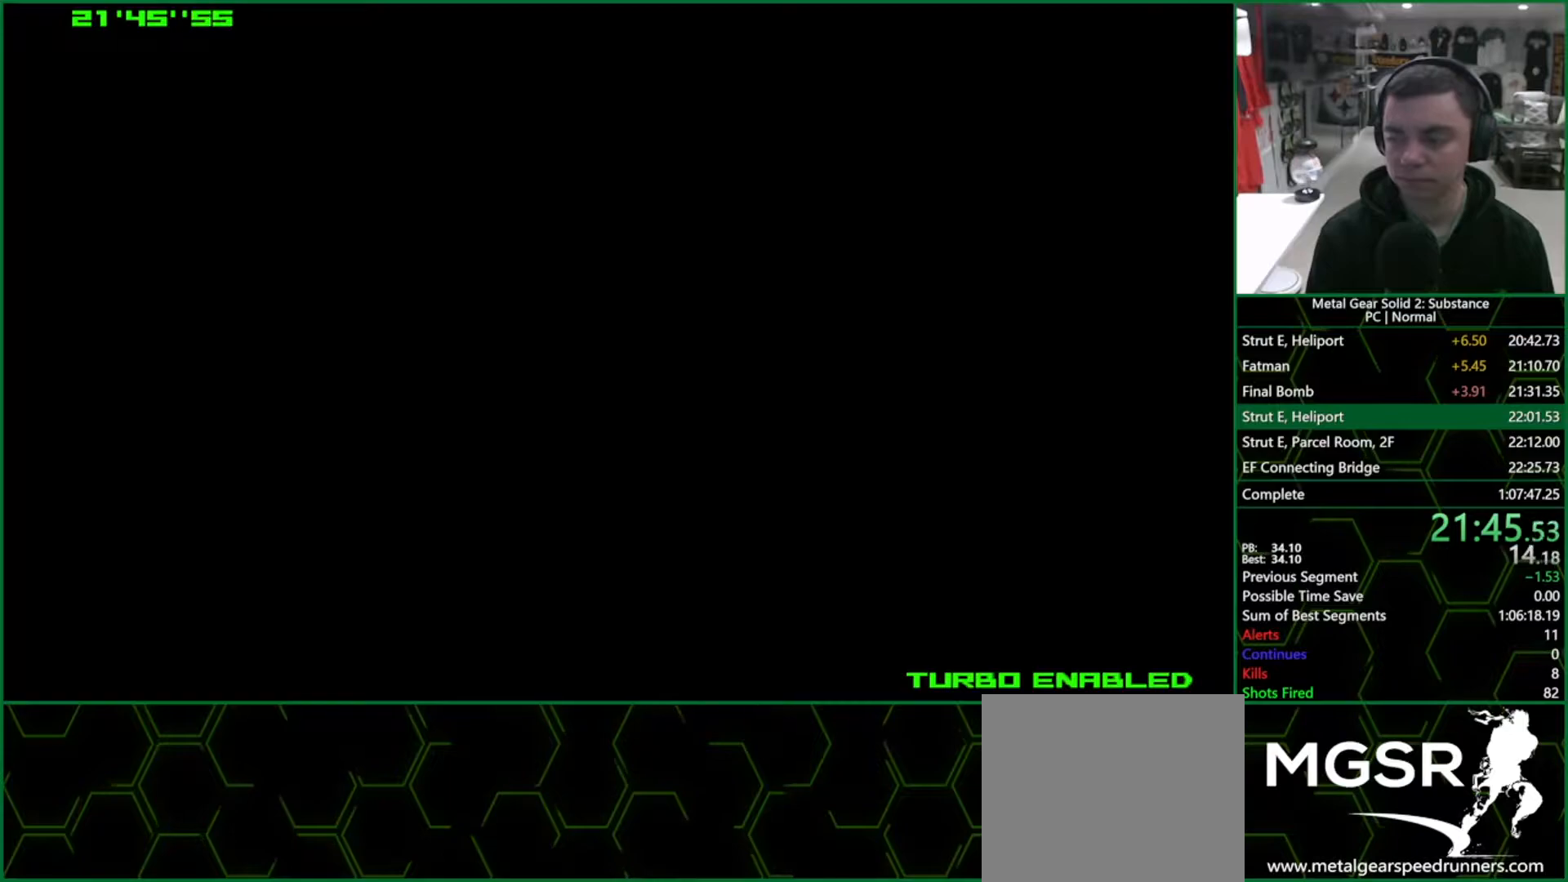
{"buttons": ["CROSS", "CIRCLE"], "left_stick": "center", "right_stick": "center", "events": []}
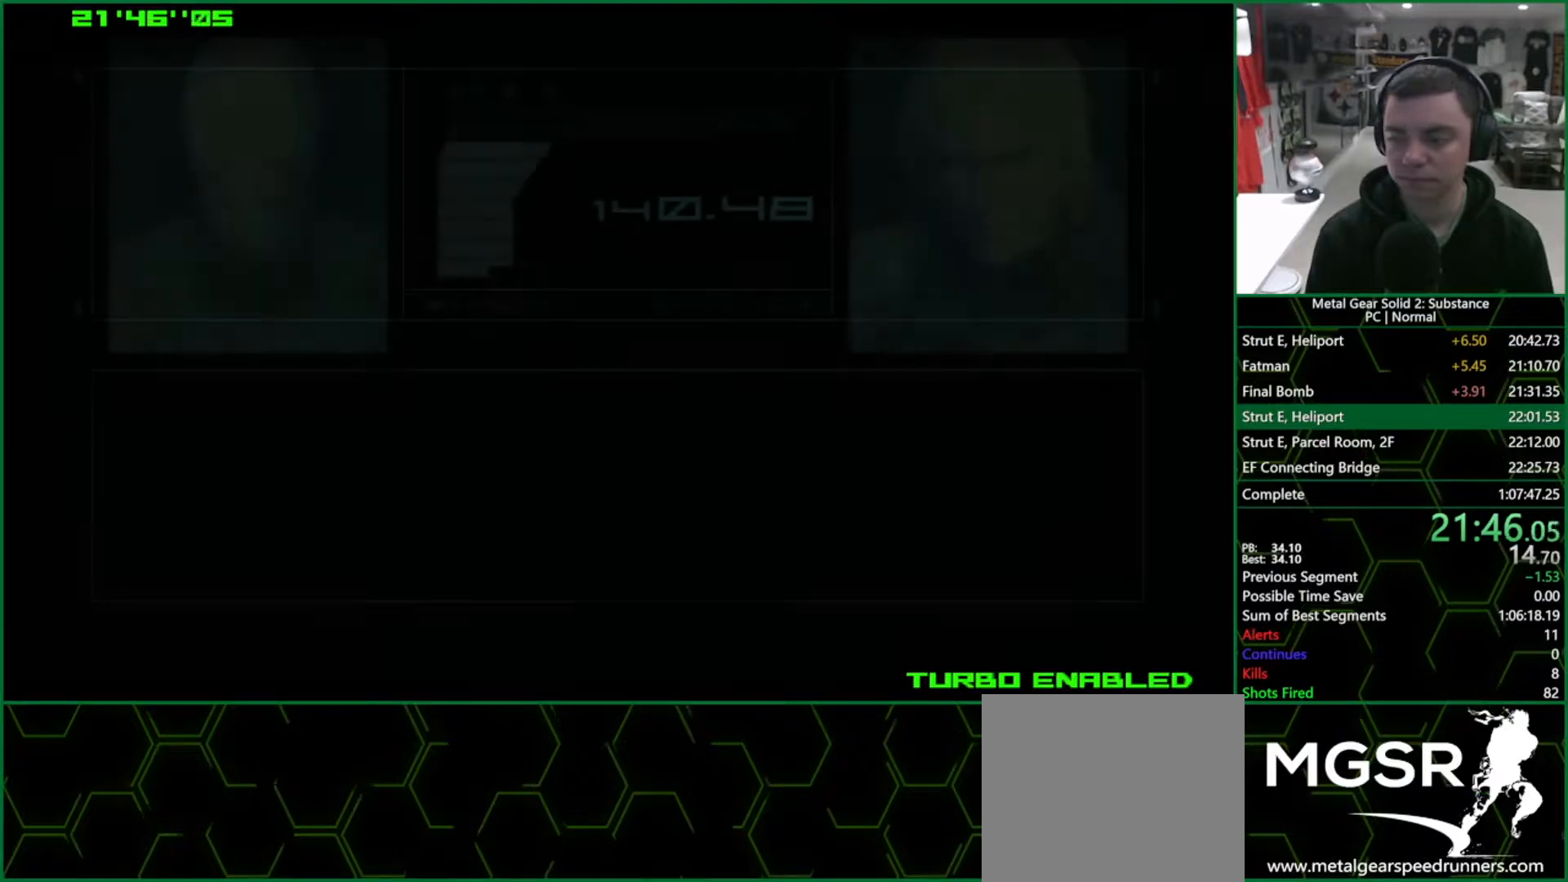
{"buttons": ["CROSS", "CIRCLE"], "left_stick": "center", "right_stick": "center", "events": []}
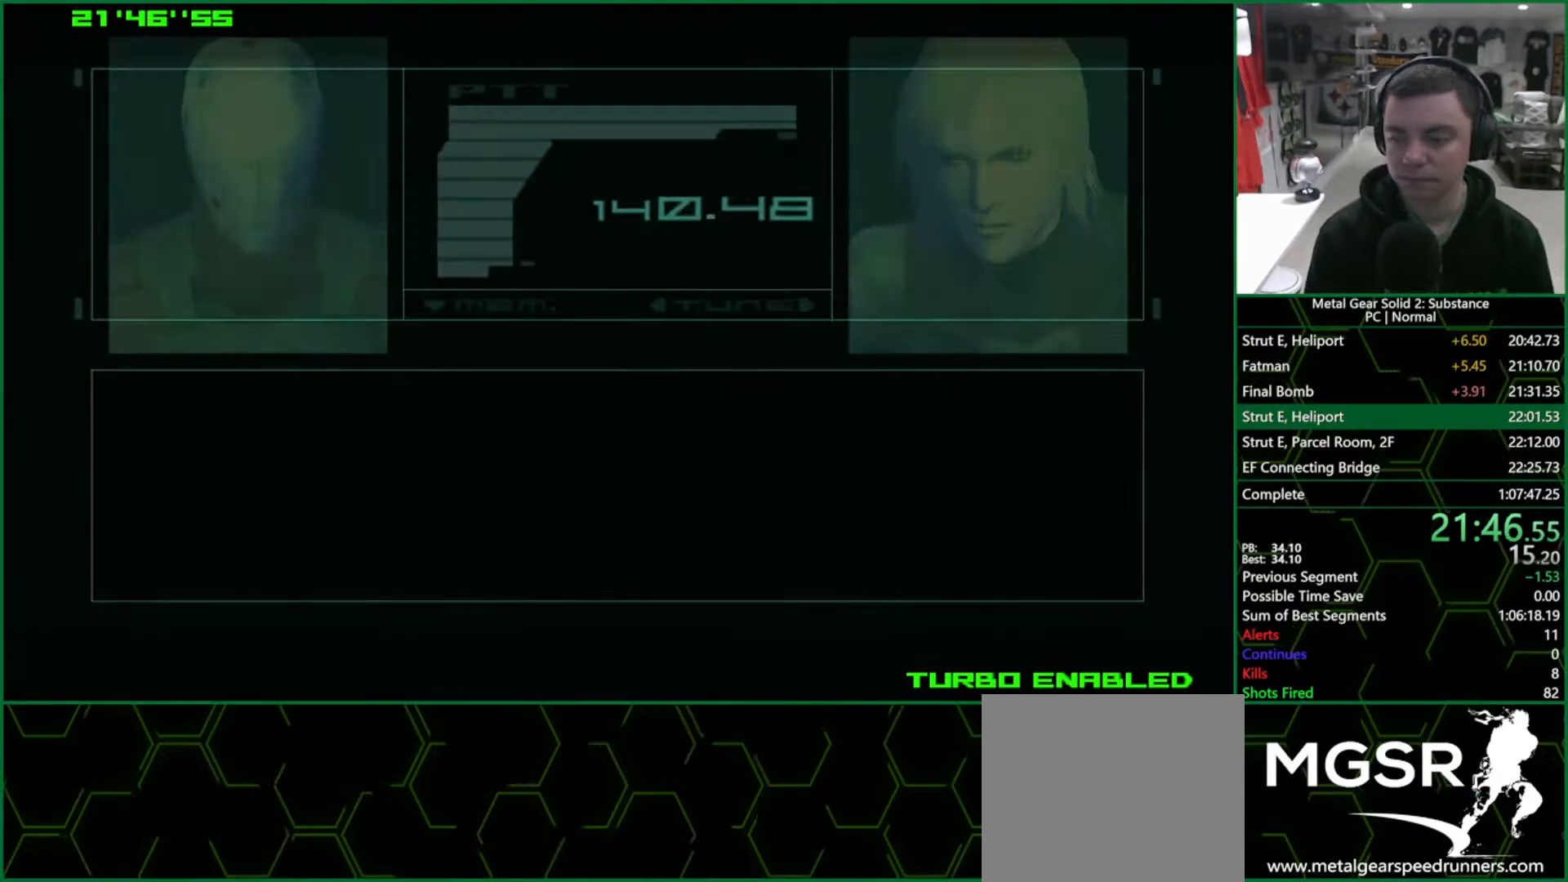
{"buttons": ["CROSS", "CIRCLE"], "left_stick": "center", "right_stick": "center", "events": []}
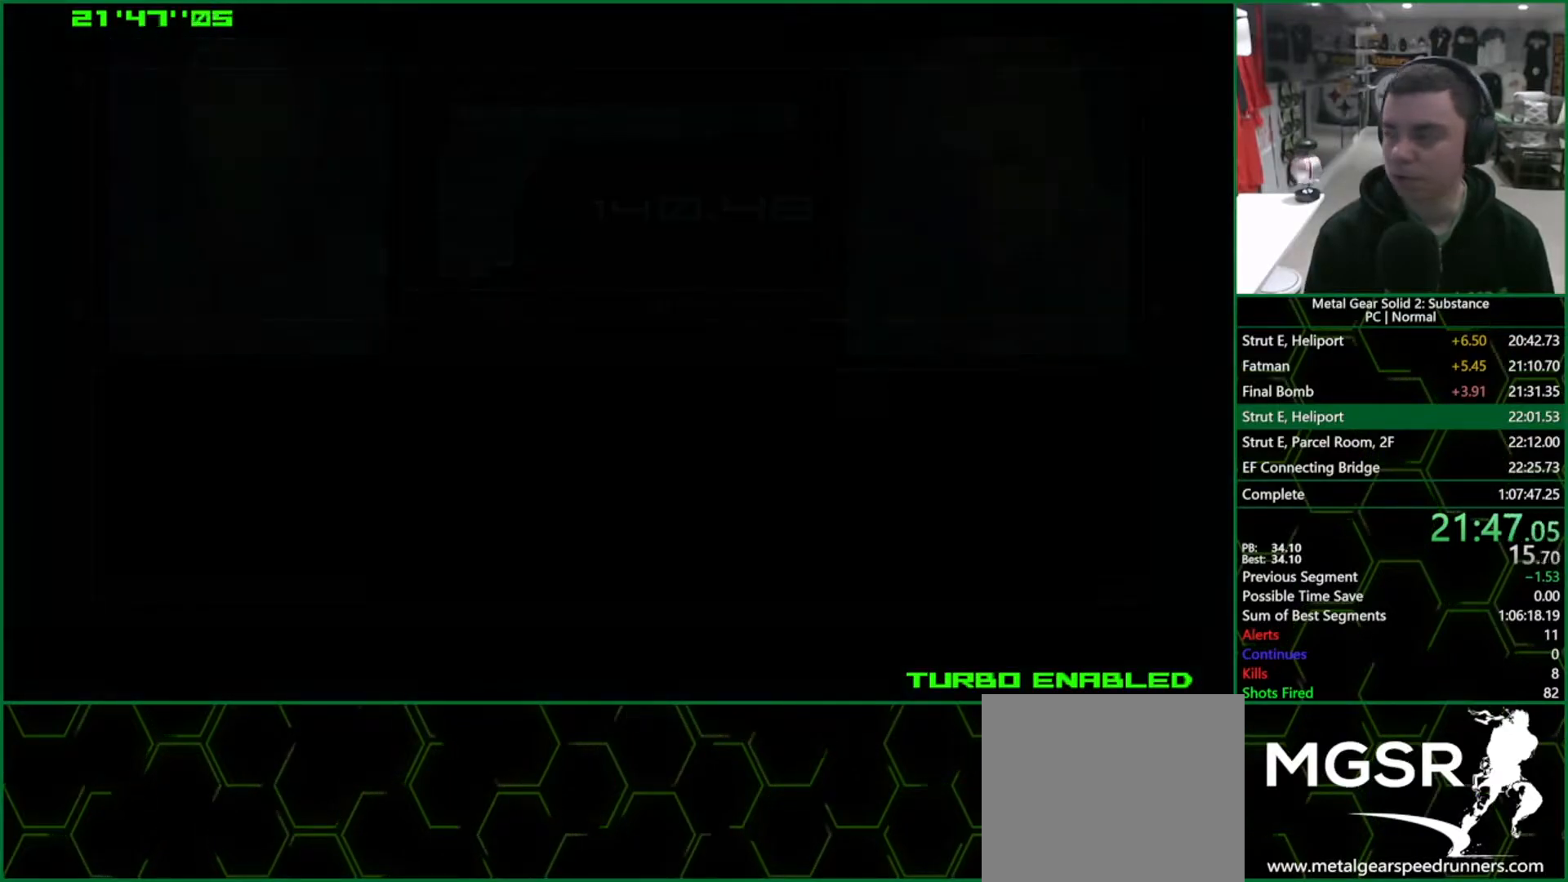
{"buttons": ["CROSS", "CIRCLE"], "left_stick": "center", "right_stick": "center", "events": []}
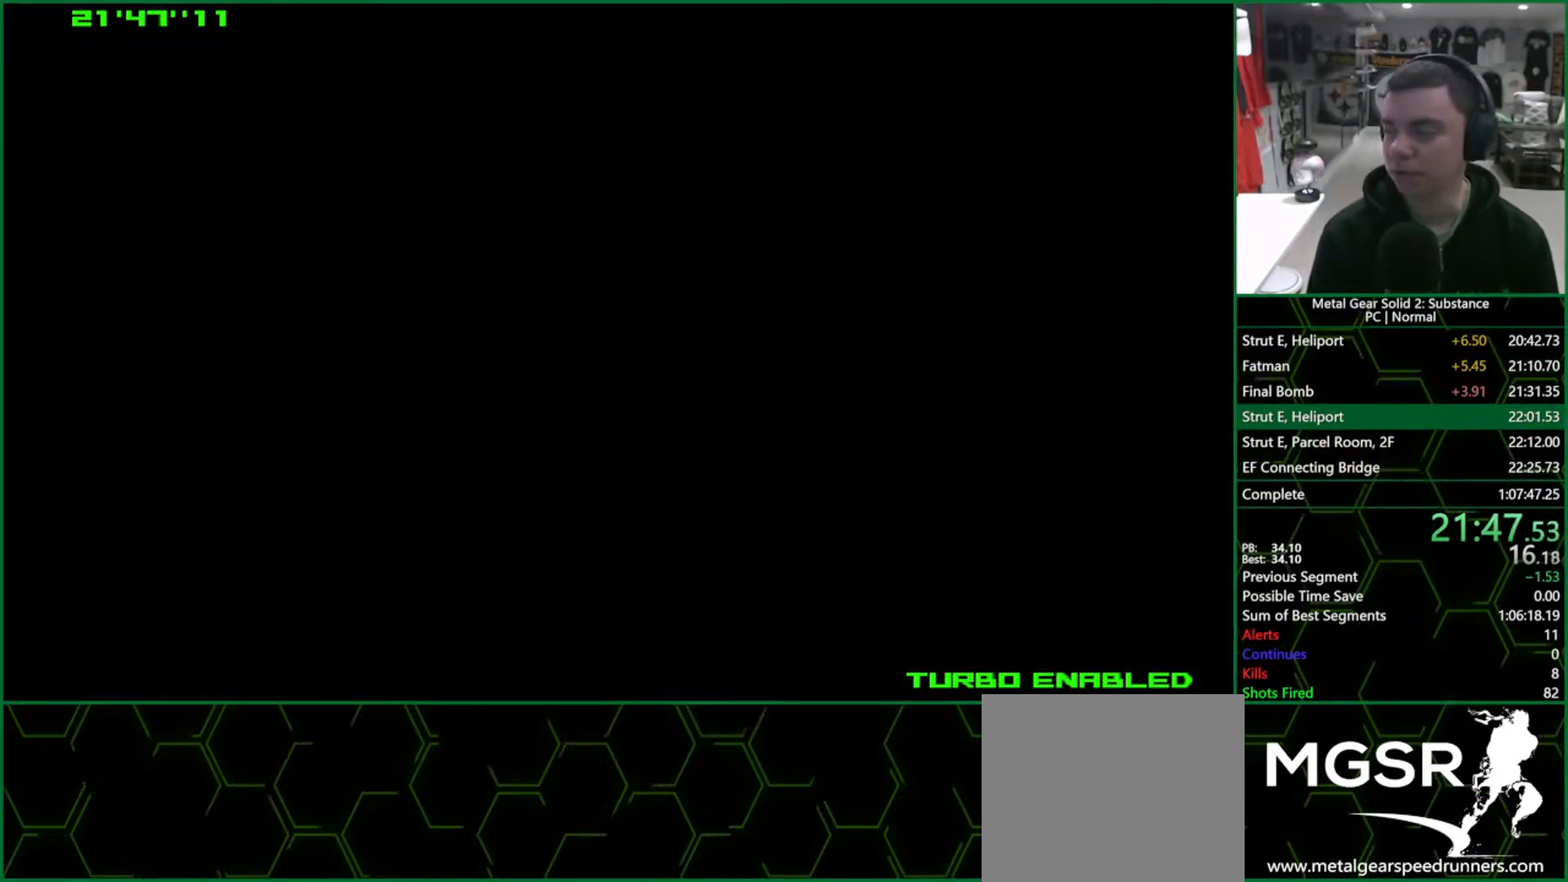
{"buttons": ["CROSS", "CIRCLE"], "left_stick": "center", "right_stick": "center", "events": []}